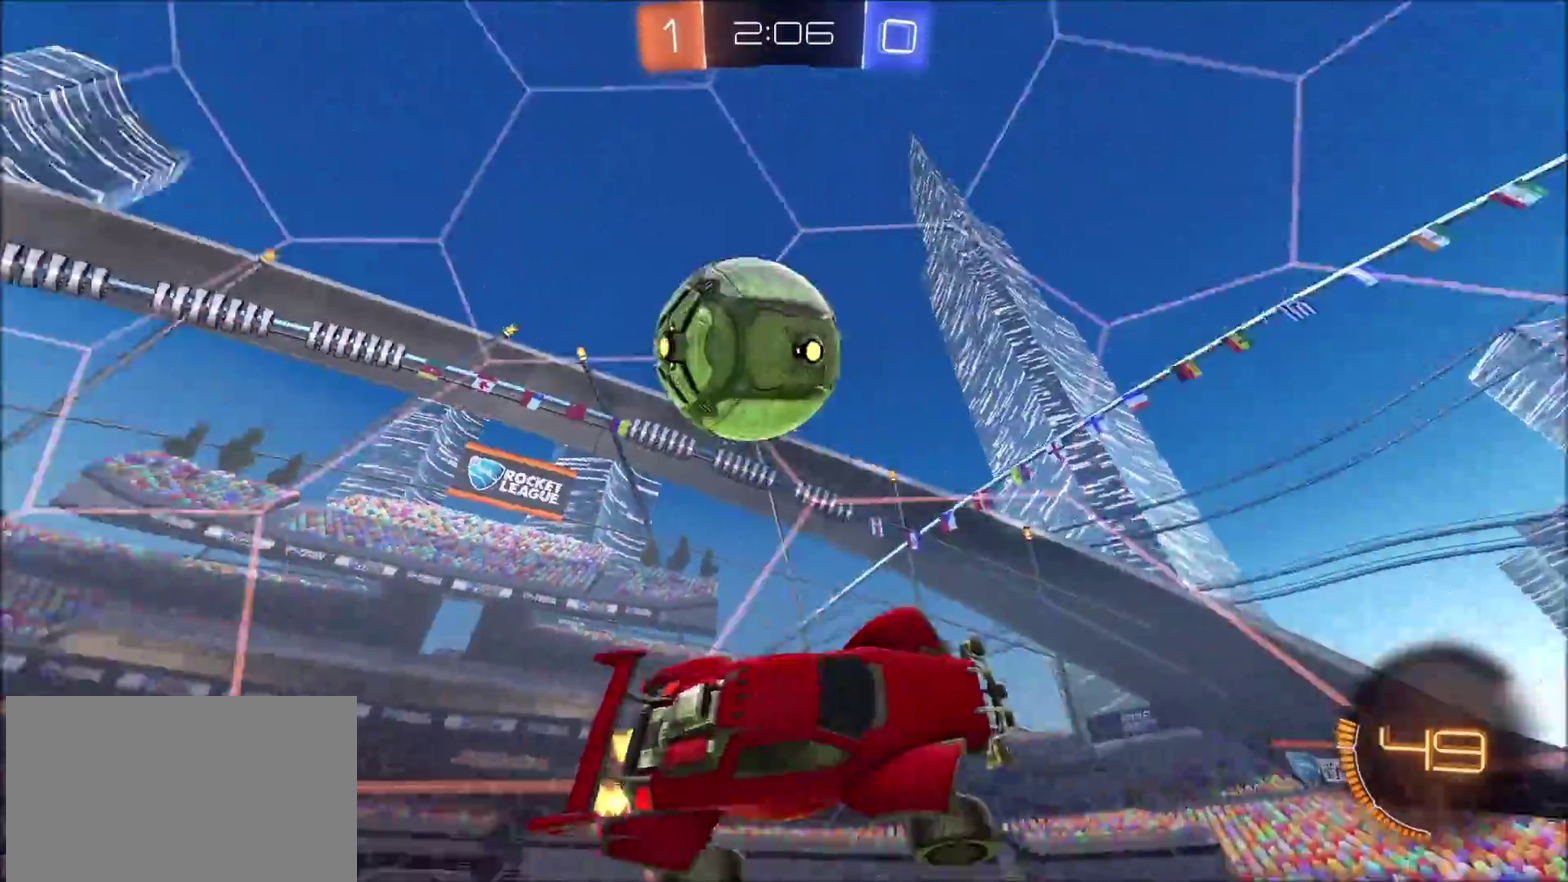
Gameplay with a controller (PlayStation layout); each line is a JSON object with the inputs held at the frame after it. "events" lists button and stick changes between this image and that frame as [ms after this image, input, new state], when the widget could be followed in between. Not read: R1.
{"buttons": ["L2", "R2"], "left_stick": "center", "right_stick": "center", "events": [[67, "R2", "down"], [317, "R2", "up"], [400, "L2", "down"], [483, "R2", "down"]]}
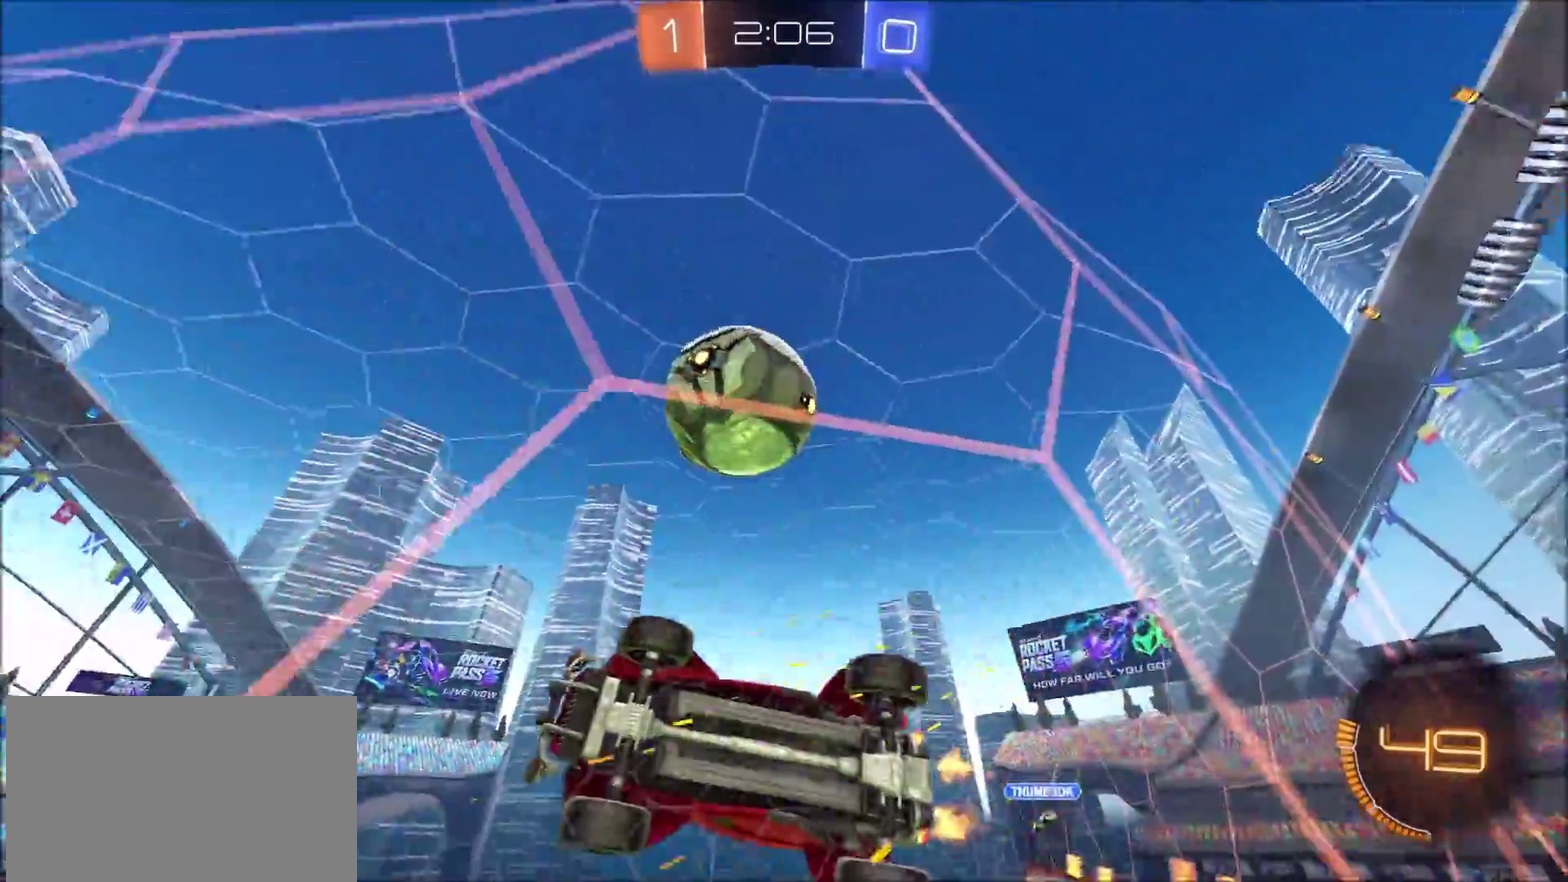
{"buttons": ["R2"], "left_stick": "up-right", "right_stick": "center", "events": [[33, "L2", "up"], [117, "CIRCLE", "down"], [117, "left_stick", "left"], [167, "CROSS", "down"], [200, "left_stick", "down"], [300, "CIRCLE", "up"], [300, "CROSS", "up"], [417, "left_stick", "up-right"]]}
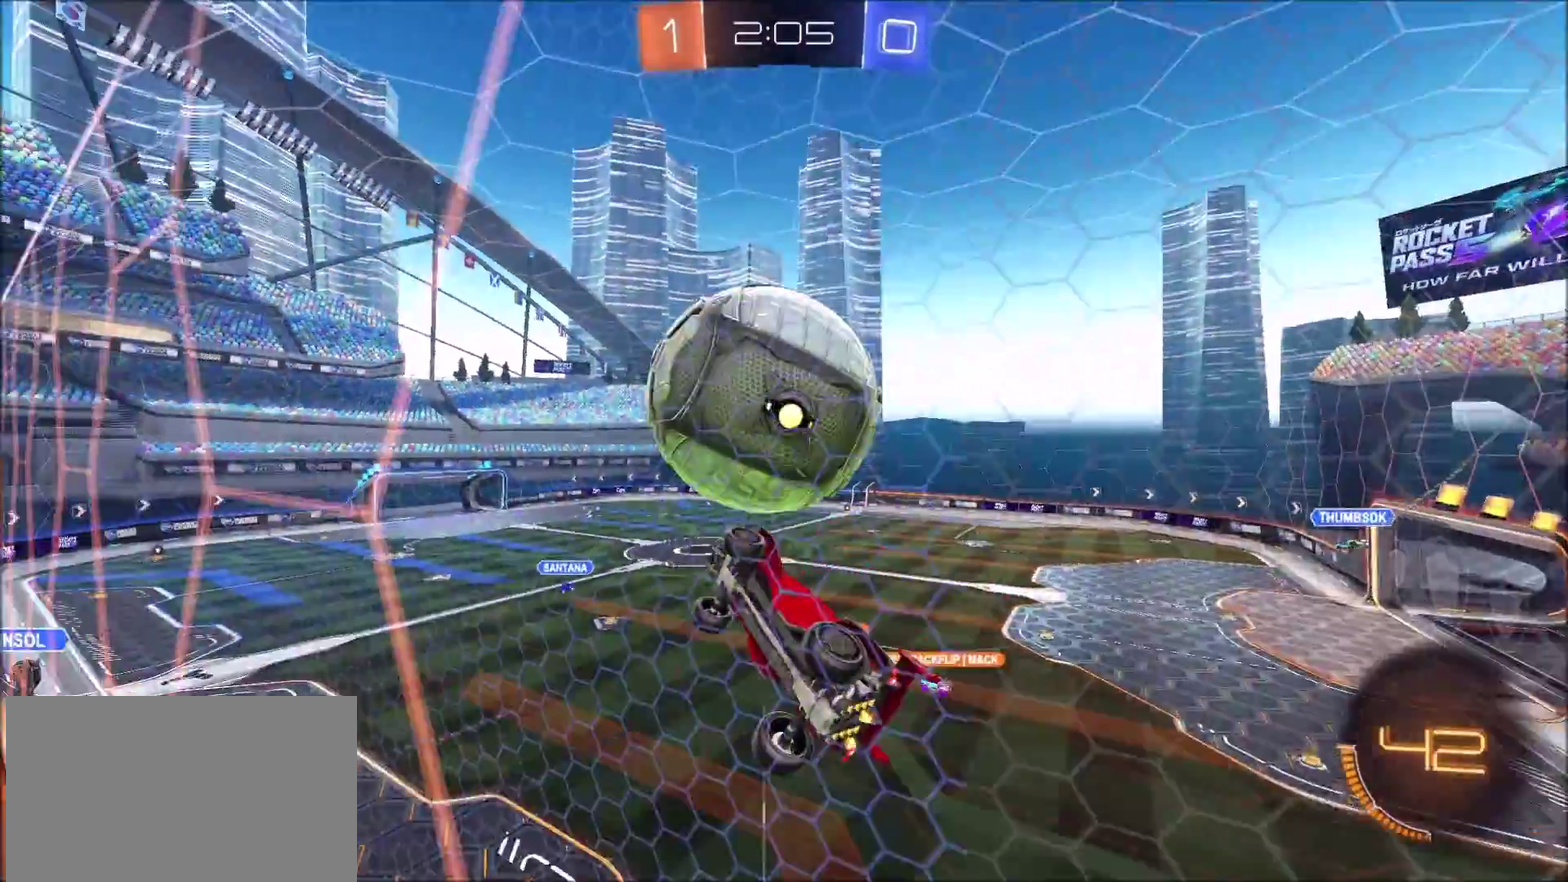
{"buttons": ["R2"], "left_stick": "down-left", "right_stick": "center", "events": [[150, "CIRCLE", "down"], [150, "CROSS", "down"], [150, "left_stick", "down"], [200, "CROSS", "up"], [383, "CIRCLE", "up"], [483, "left_stick", "down-left"]]}
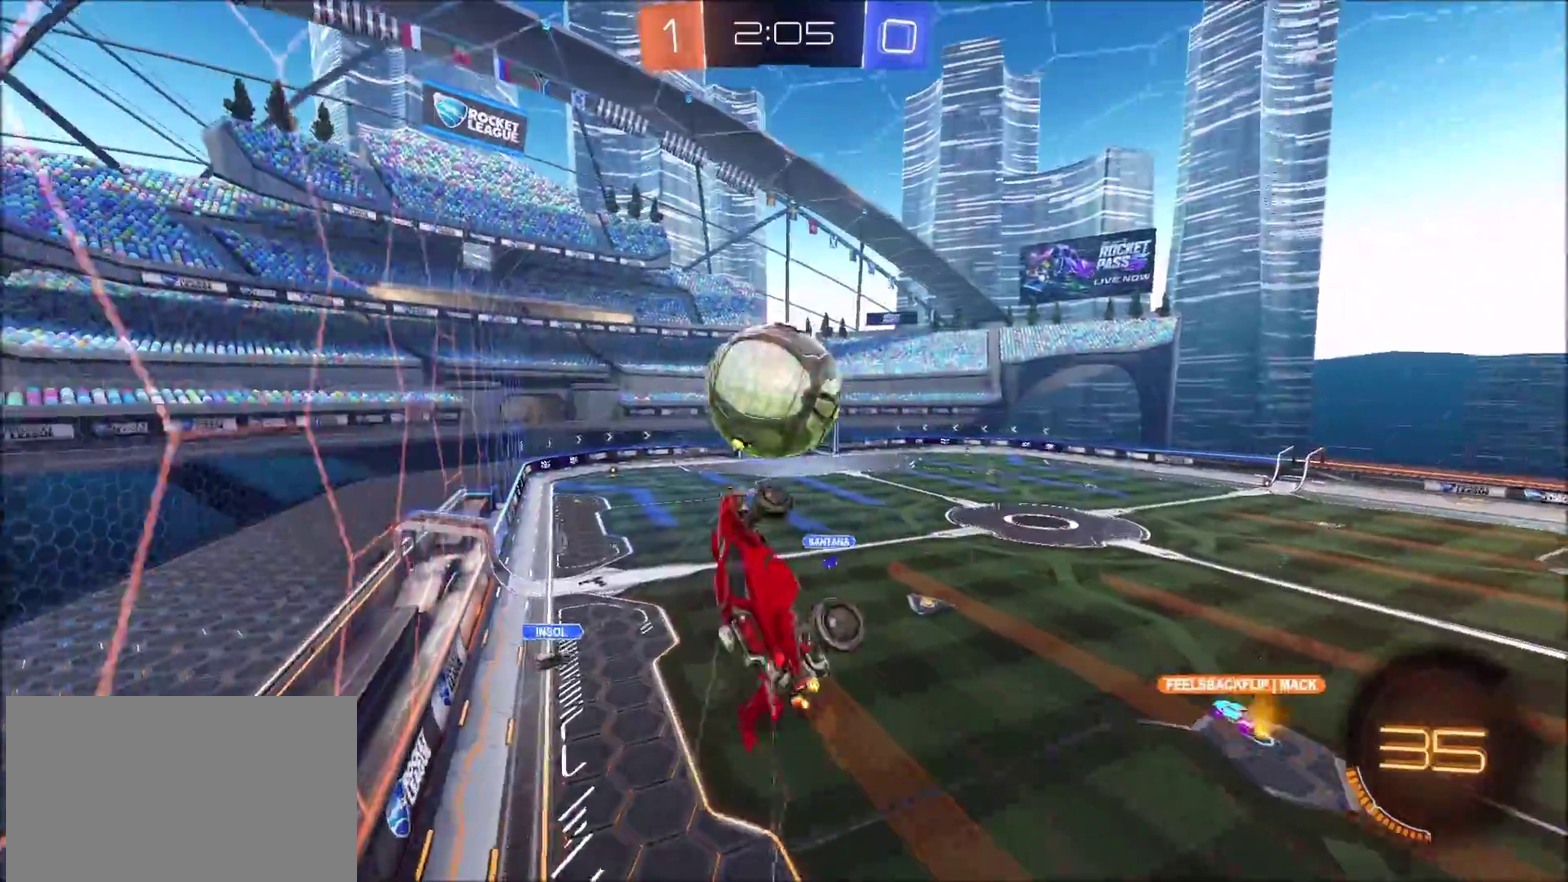
{"buttons": ["CIRCLE", "R2"], "left_stick": "down-left", "right_stick": "center", "events": [[117, "CIRCLE", "down"], [133, "left_stick", "left"], [250, "left_stick", "up-right"], [383, "left_stick", "down"], [450, "left_stick", "down-left"]]}
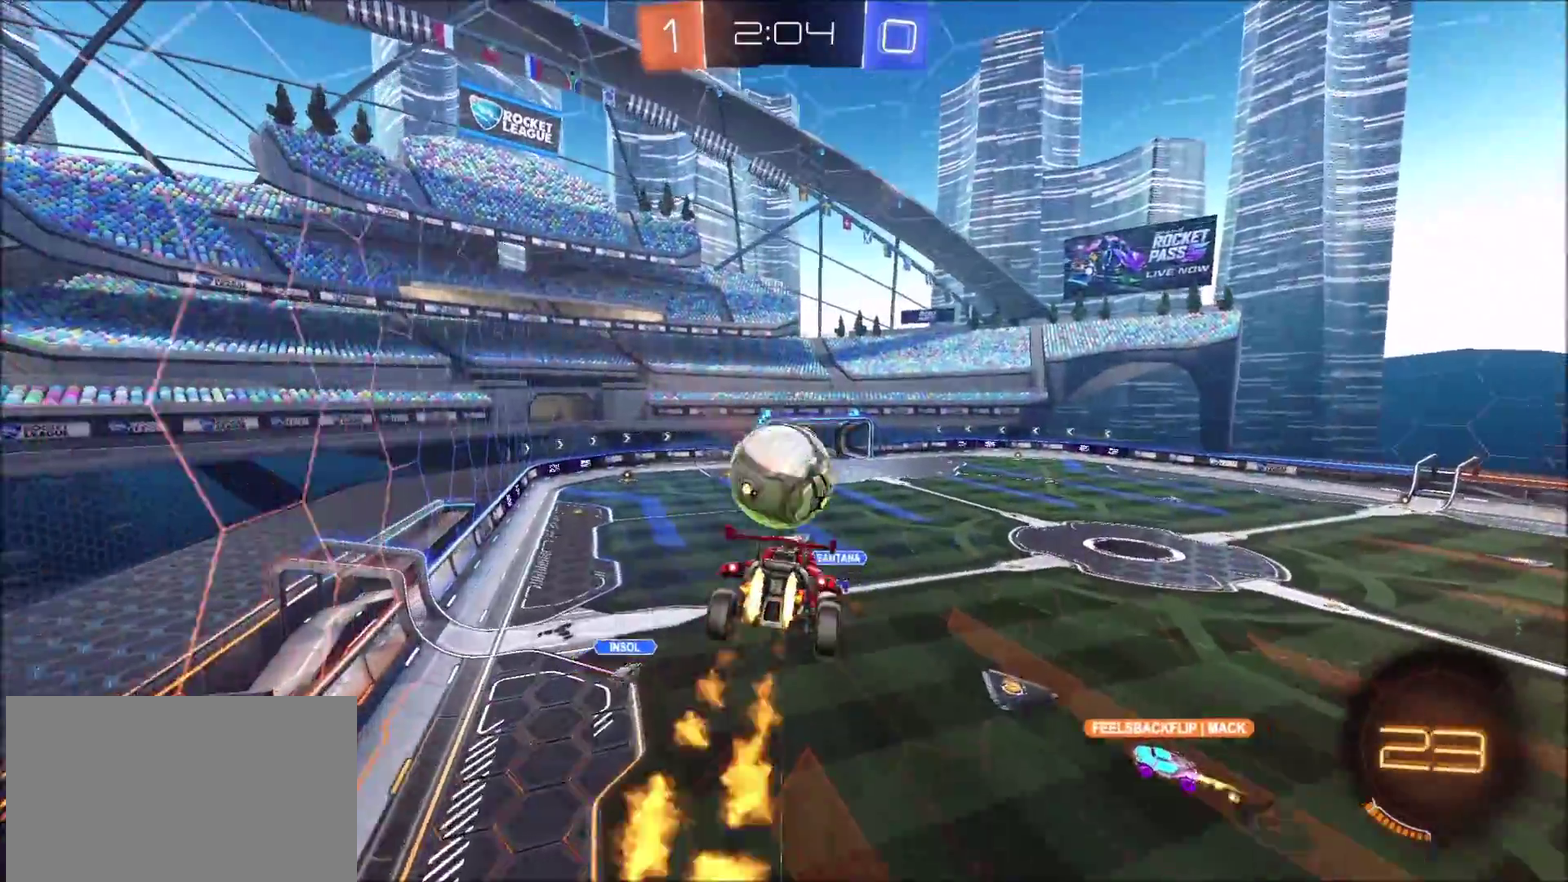
{"buttons": ["R2"], "left_stick": "center", "right_stick": "center", "events": [[167, "left_stick", "down"], [250, "left_stick", "right"], [300, "left_stick", "up-right"], [417, "CIRCLE", "up"], [433, "left_stick", "center"]]}
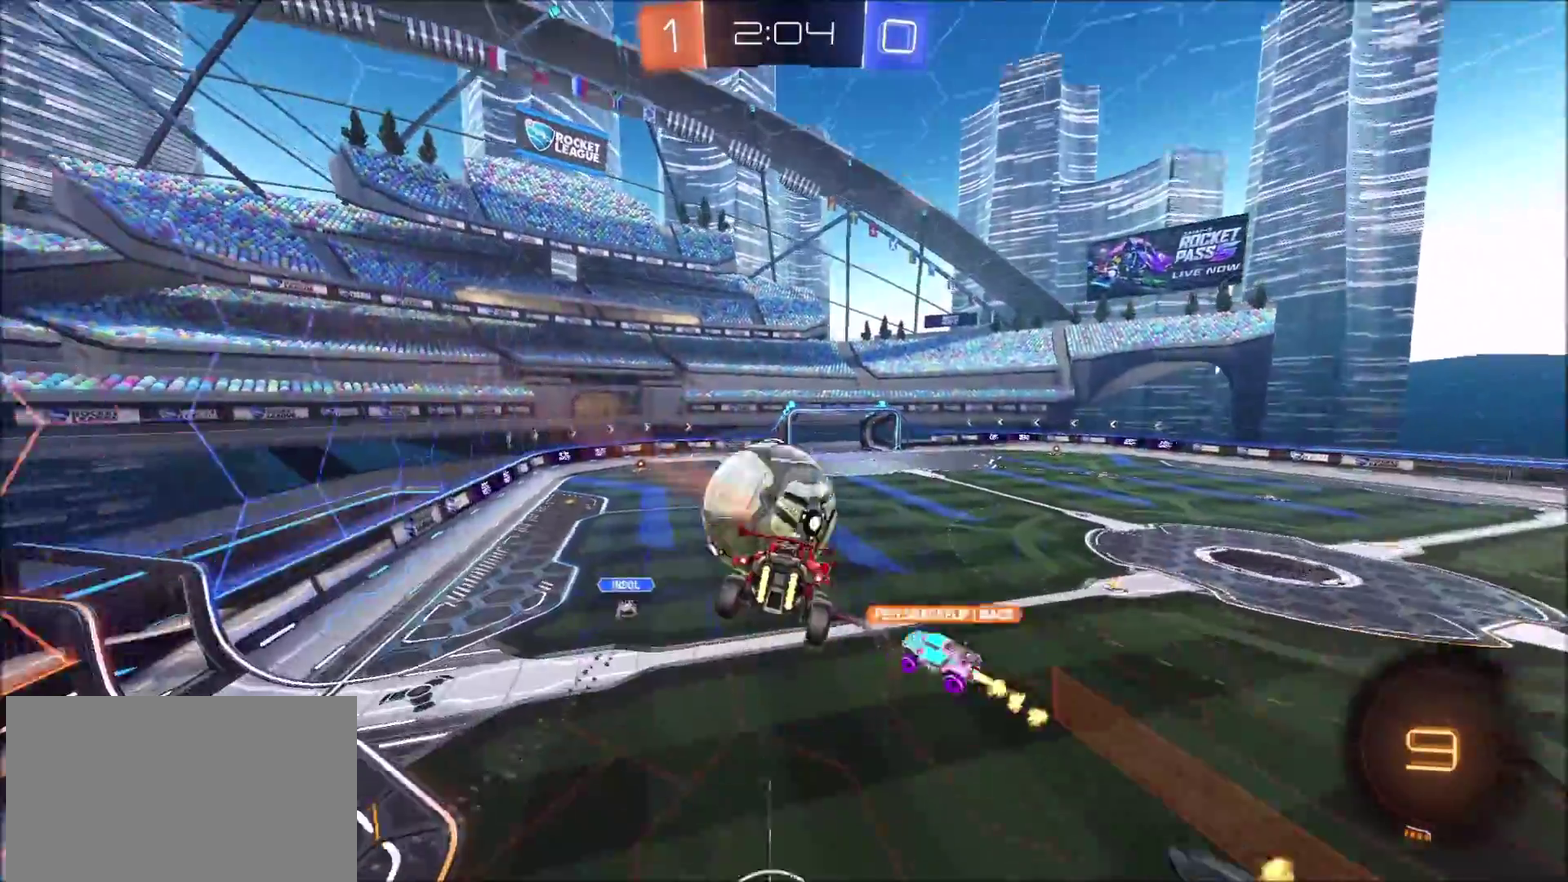
{"buttons": ["R2"], "left_stick": "right", "right_stick": "center", "events": [[350, "left_stick", "right"]]}
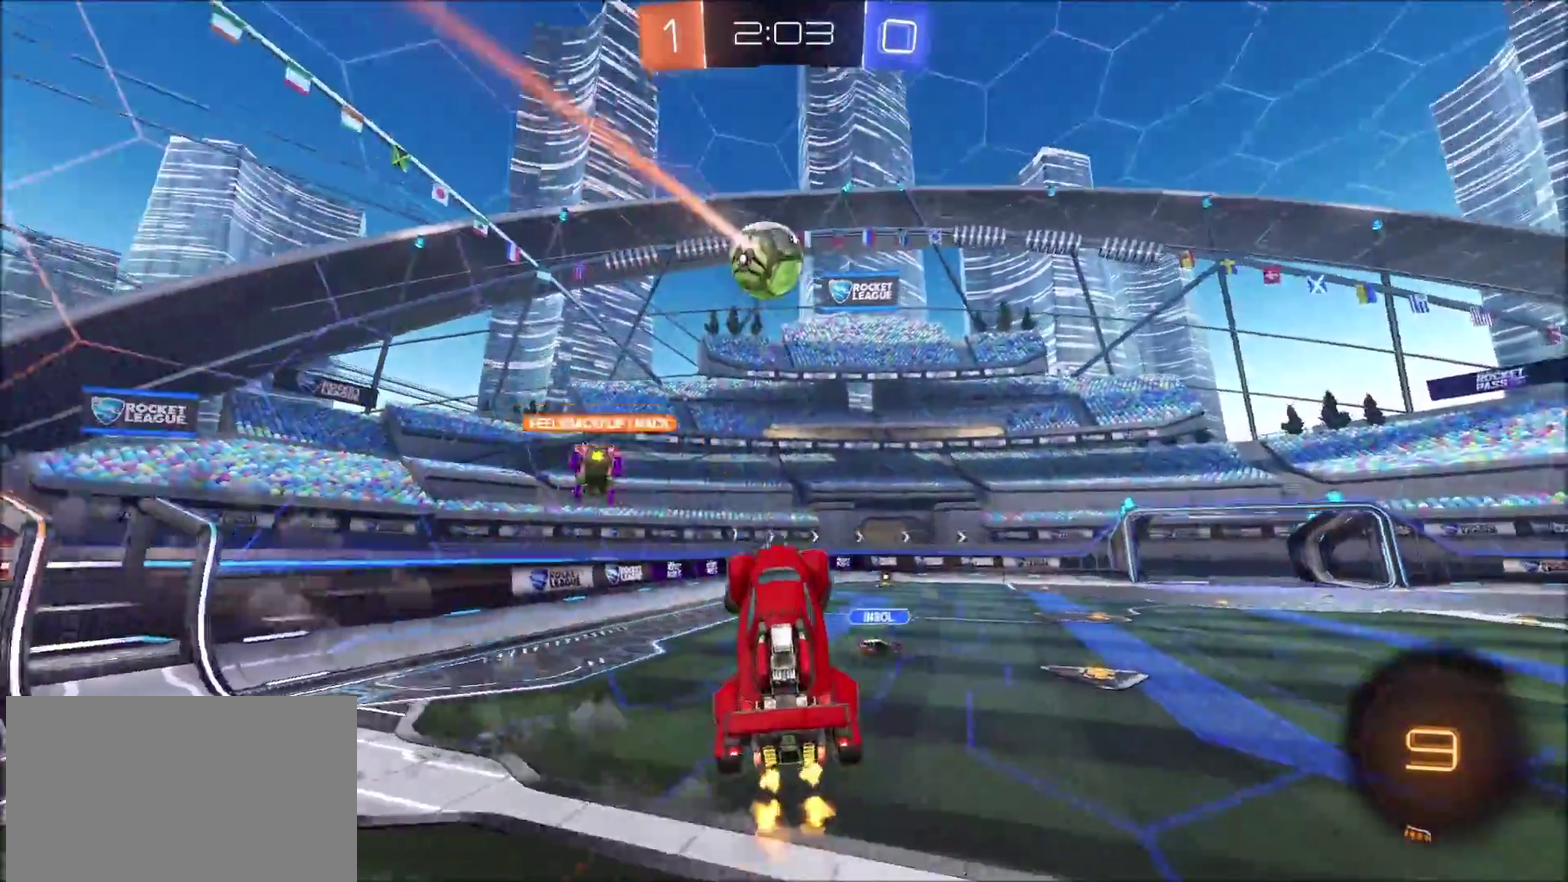
{"buttons": ["R2"], "left_stick": "center", "right_stick": "center", "events": [[117, "L1", "down"], [133, "left_stick", "up-left"], [233, "L1", "up"], [267, "left_stick", "up-right"], [367, "left_stick", "right"], [450, "left_stick", "center"]]}
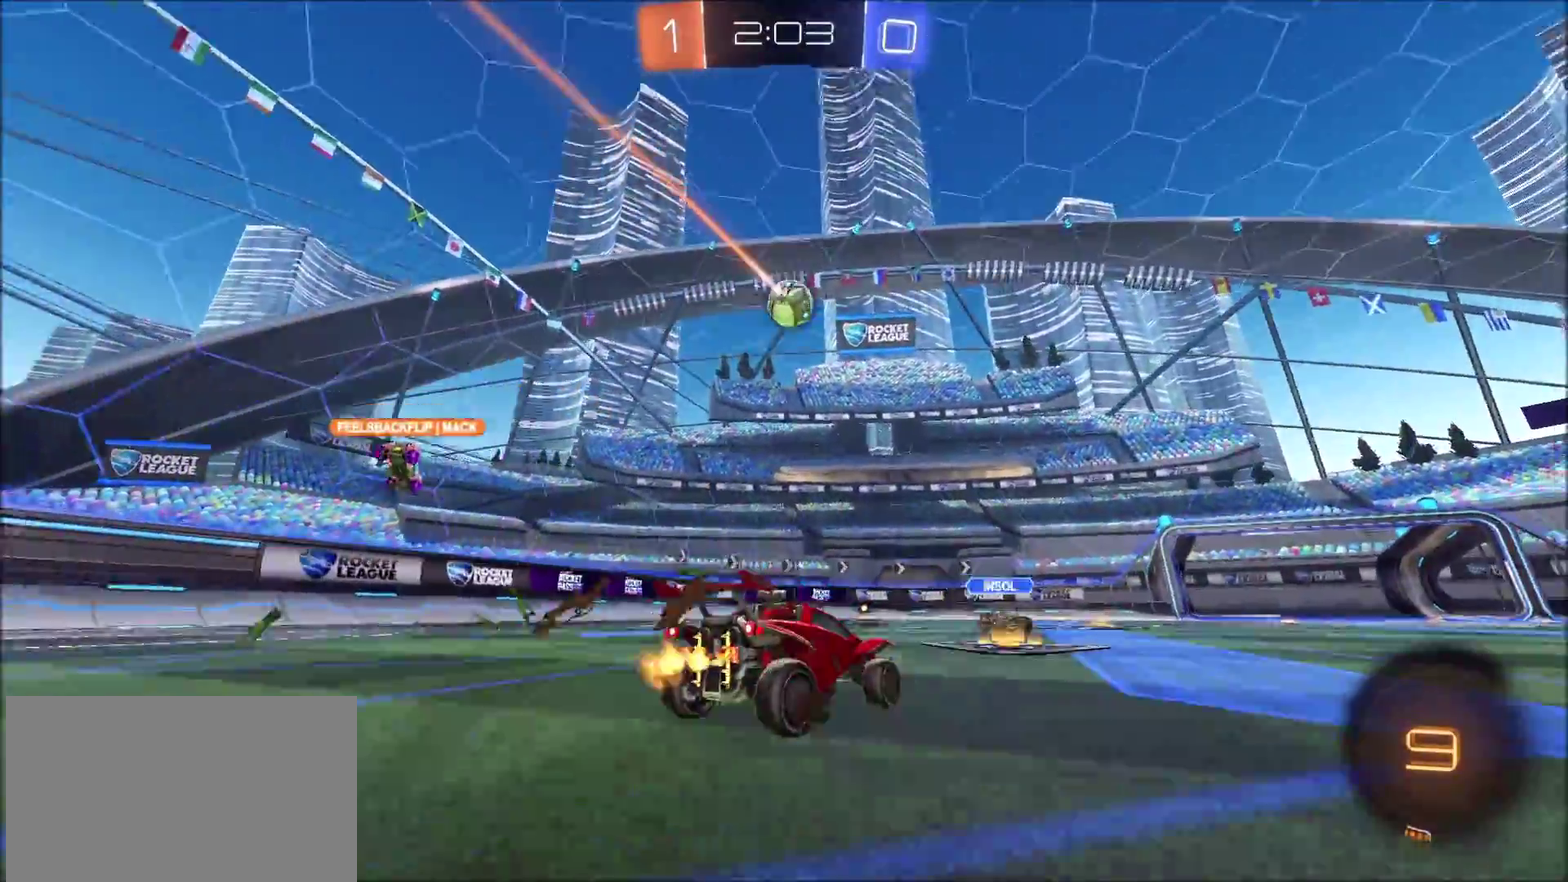
{"buttons": [], "left_stick": "center", "right_stick": "center", "events": [[17, "left_stick", "left"], [33, "R2", "up"], [183, "left_stick", "center"]]}
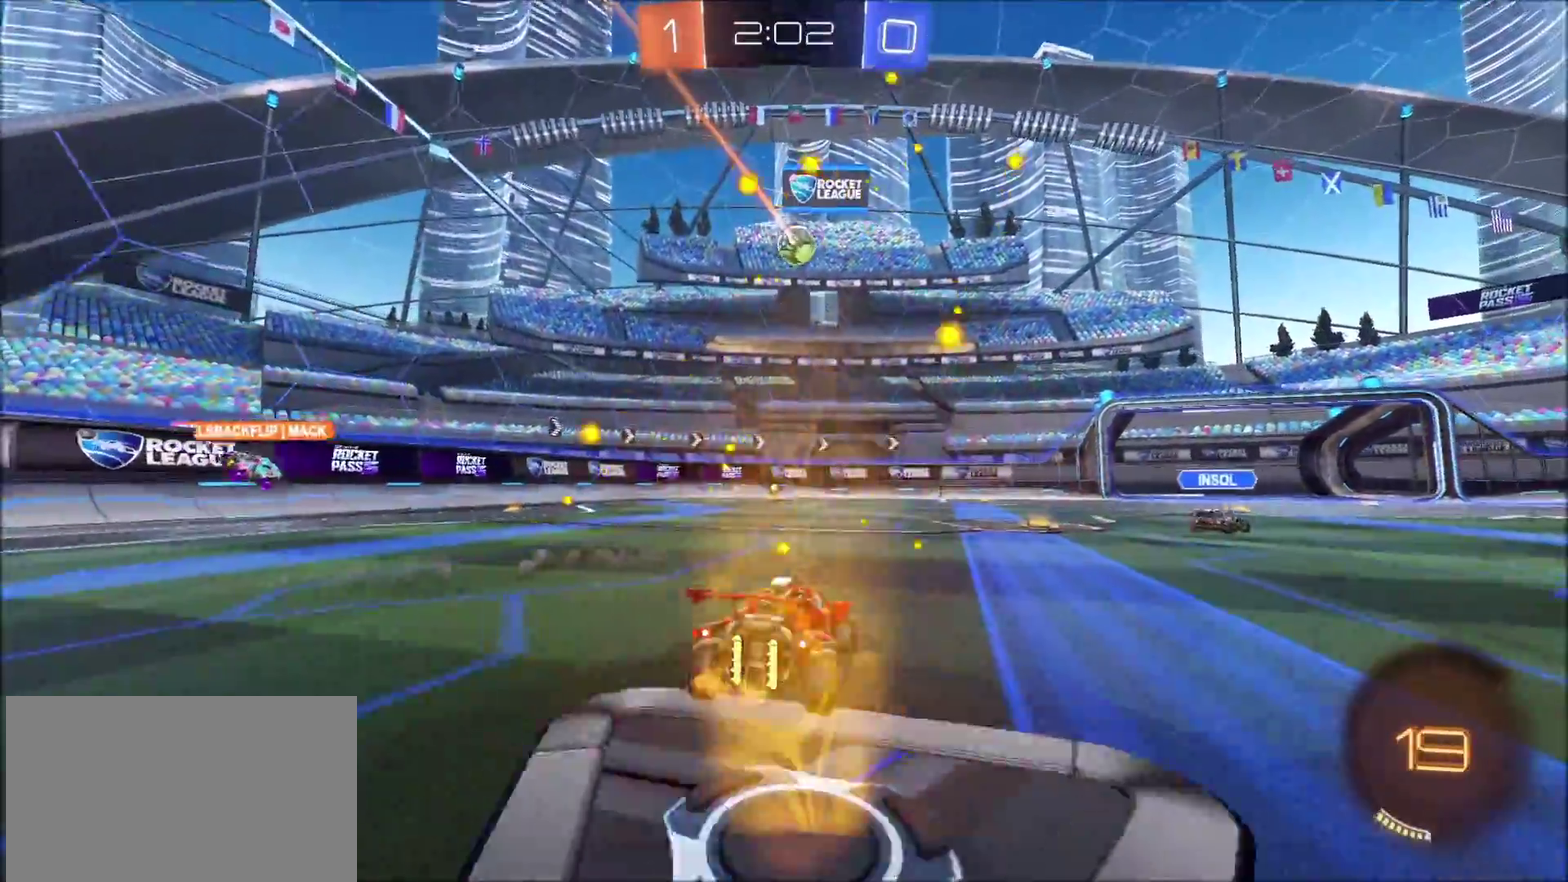
{"buttons": [], "left_stick": "center", "right_stick": "center", "events": []}
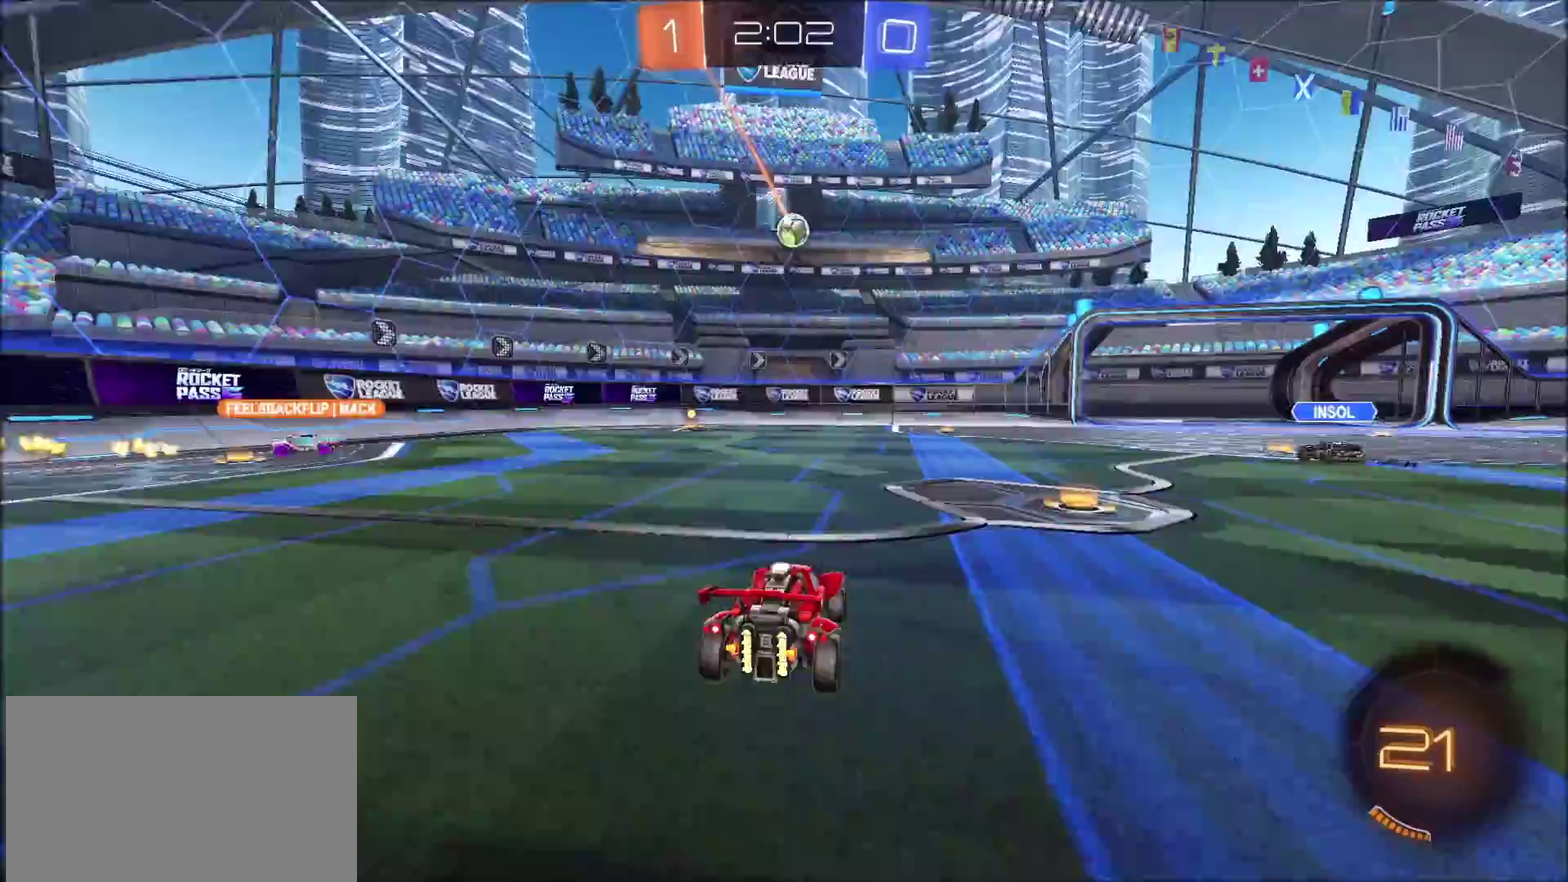
{"buttons": [], "left_stick": "left", "right_stick": "center", "events": [[183, "R2", "down"], [383, "R2", "up"], [400, "left_stick", "left"]]}
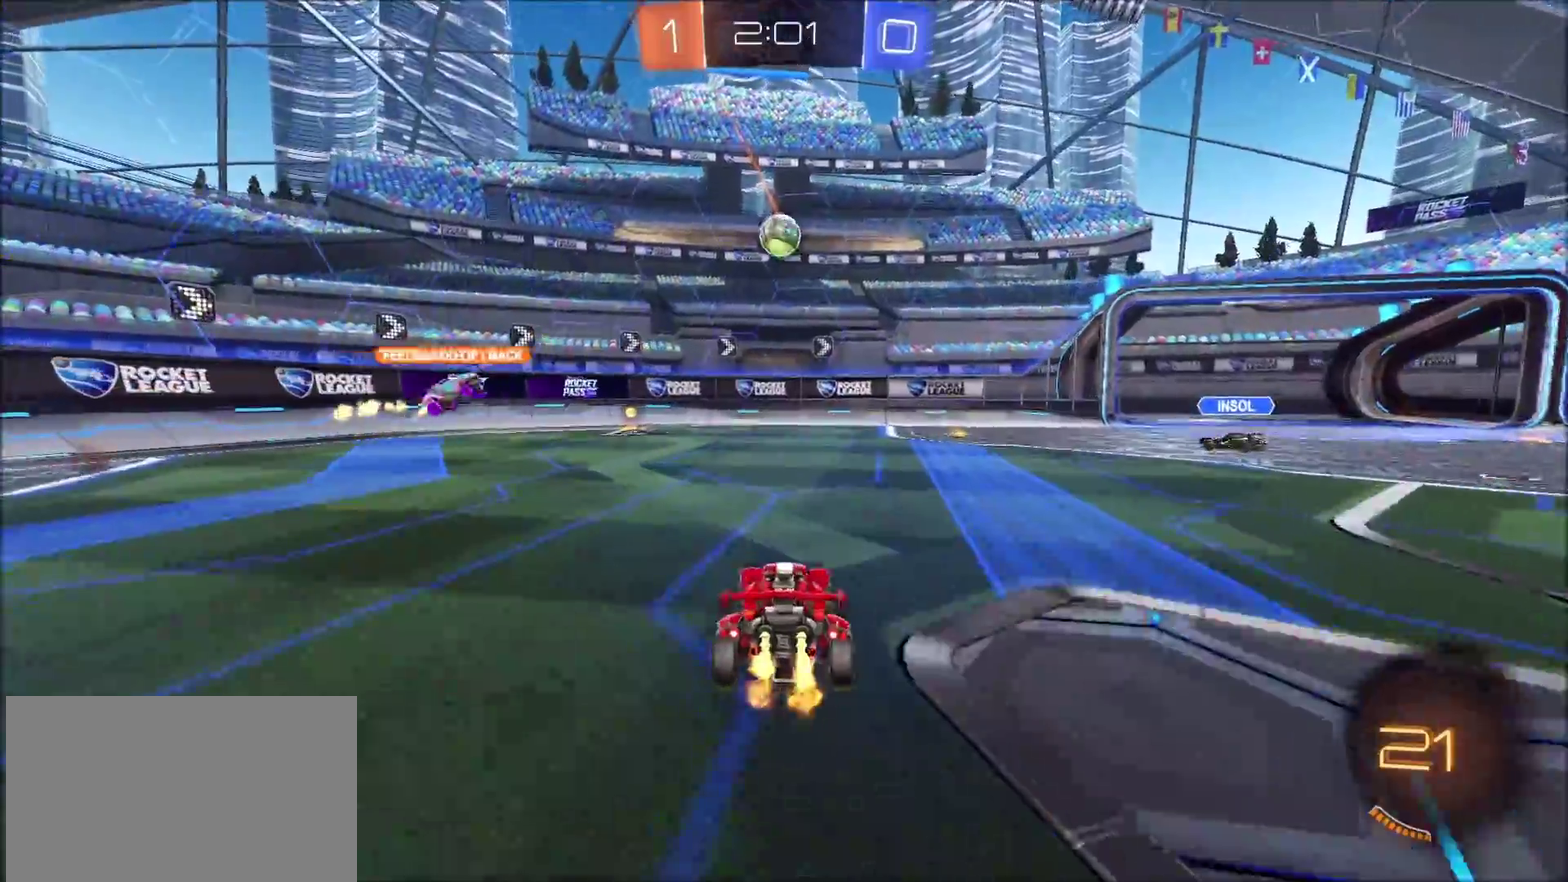
{"buttons": ["R2"], "left_stick": "center", "right_stick": "center", "events": [[183, "left_stick", "center"], [350, "left_stick", "right"], [467, "left_stick", "center"], [483, "R2", "down"]]}
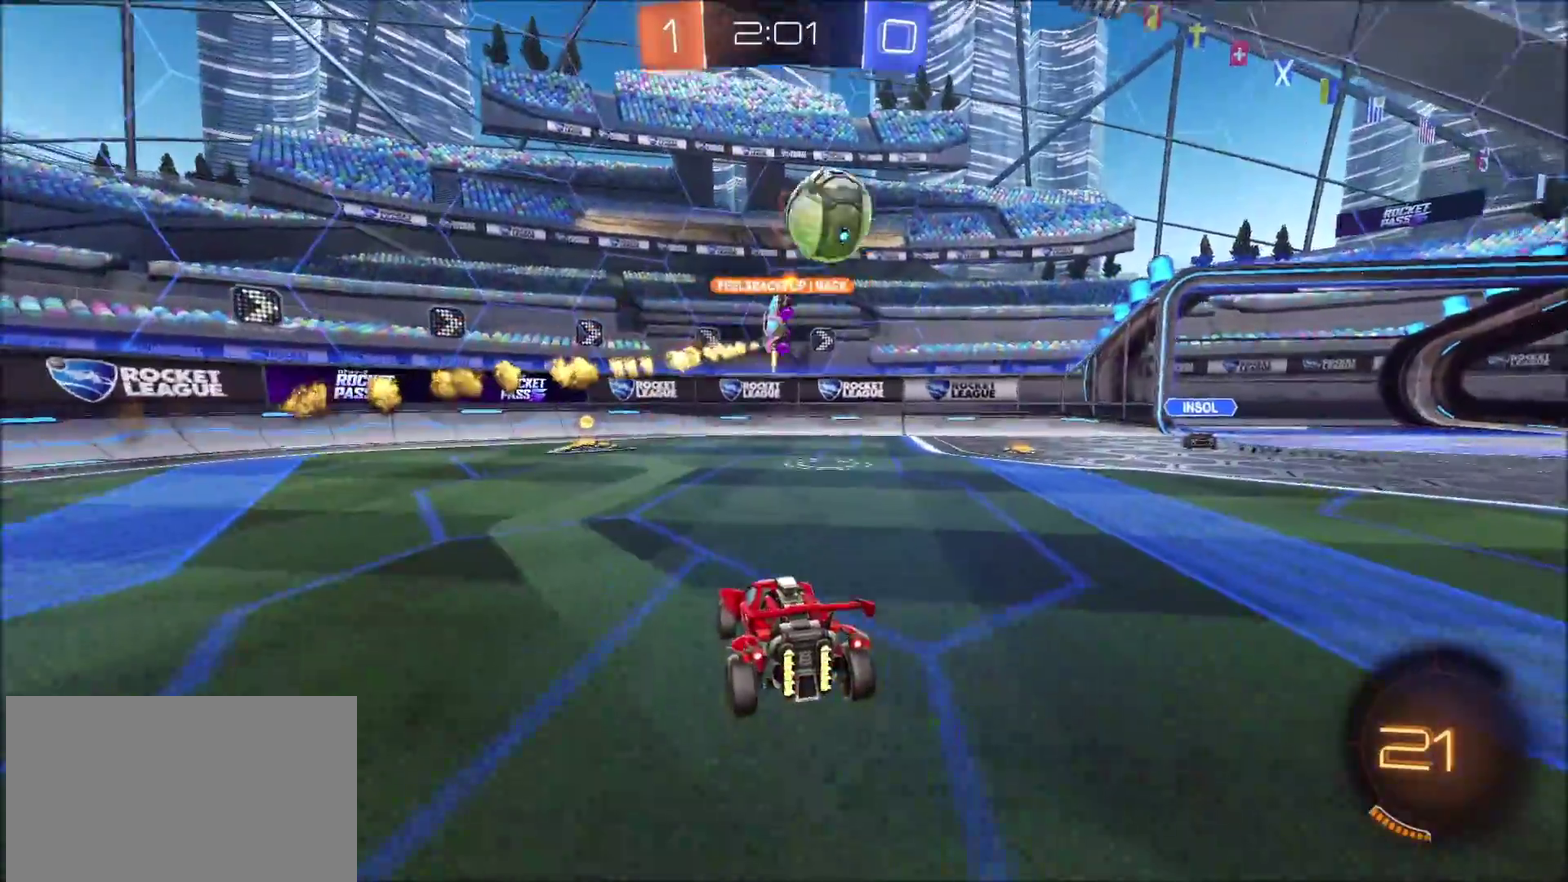
{"buttons": ["CIRCLE", "TRIANGLE", "R2"], "left_stick": "left", "right_stick": "center", "events": [[67, "R2", "up"], [150, "left_stick", "up-right"], [300, "R2", "down"], [317, "left_stick", "center"], [367, "CIRCLE", "down"], [367, "left_stick", "left"], [467, "TRIANGLE", "down"]]}
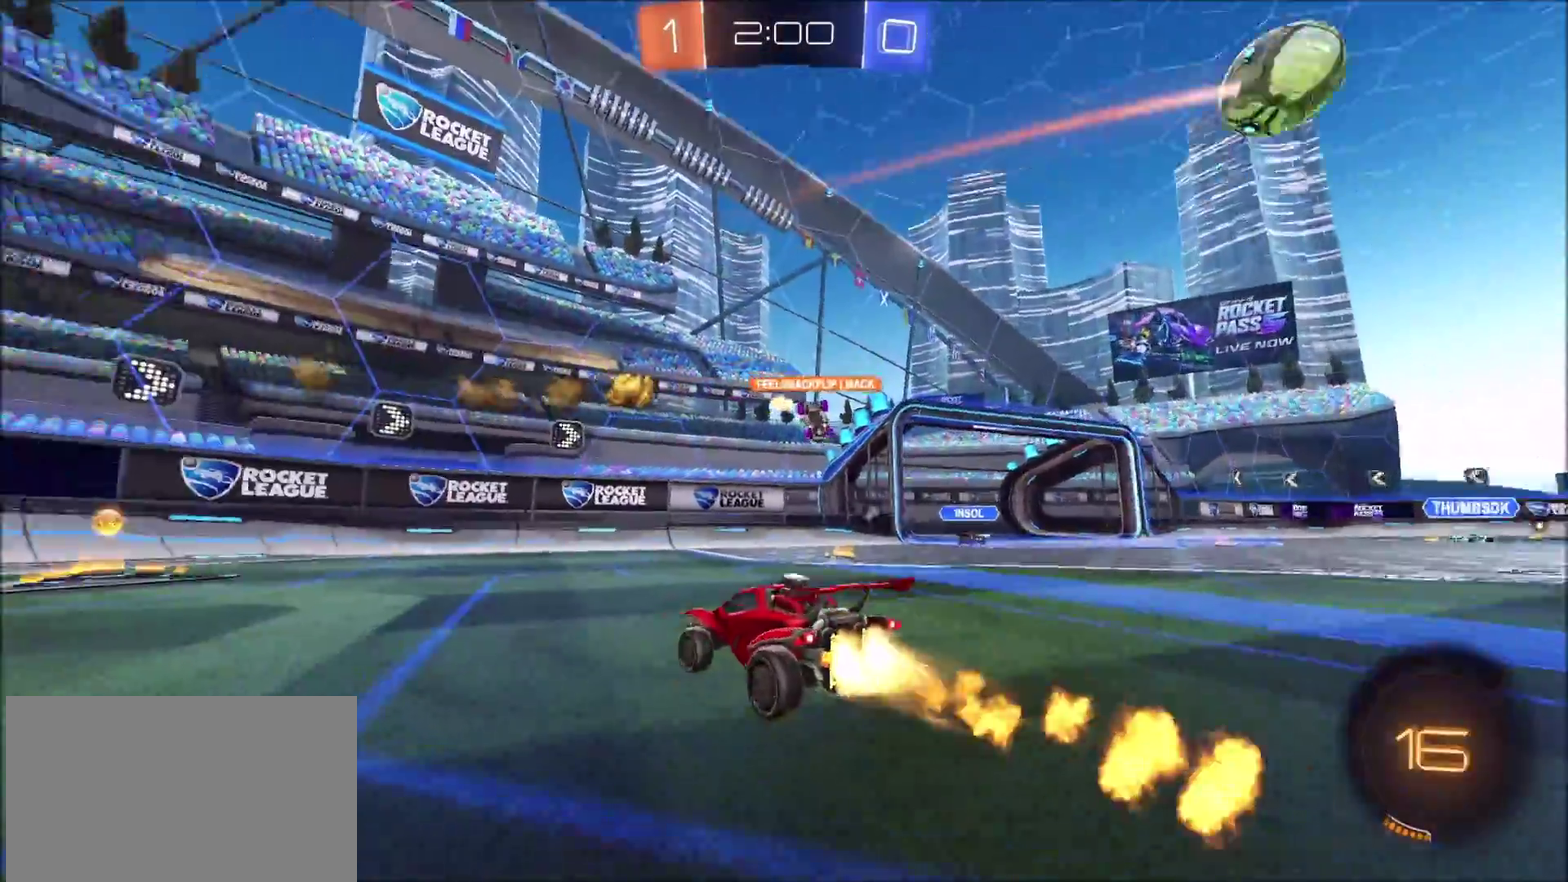
{"buttons": ["L1", "R2"], "left_stick": "left", "right_stick": "center", "events": [[17, "left_stick", "center"], [83, "TRIANGLE", "up"], [217, "left_stick", "left"], [283, "TRIANGLE", "down"], [367, "L1", "down"], [367, "TRIANGLE", "up"], [433, "CIRCLE", "up"]]}
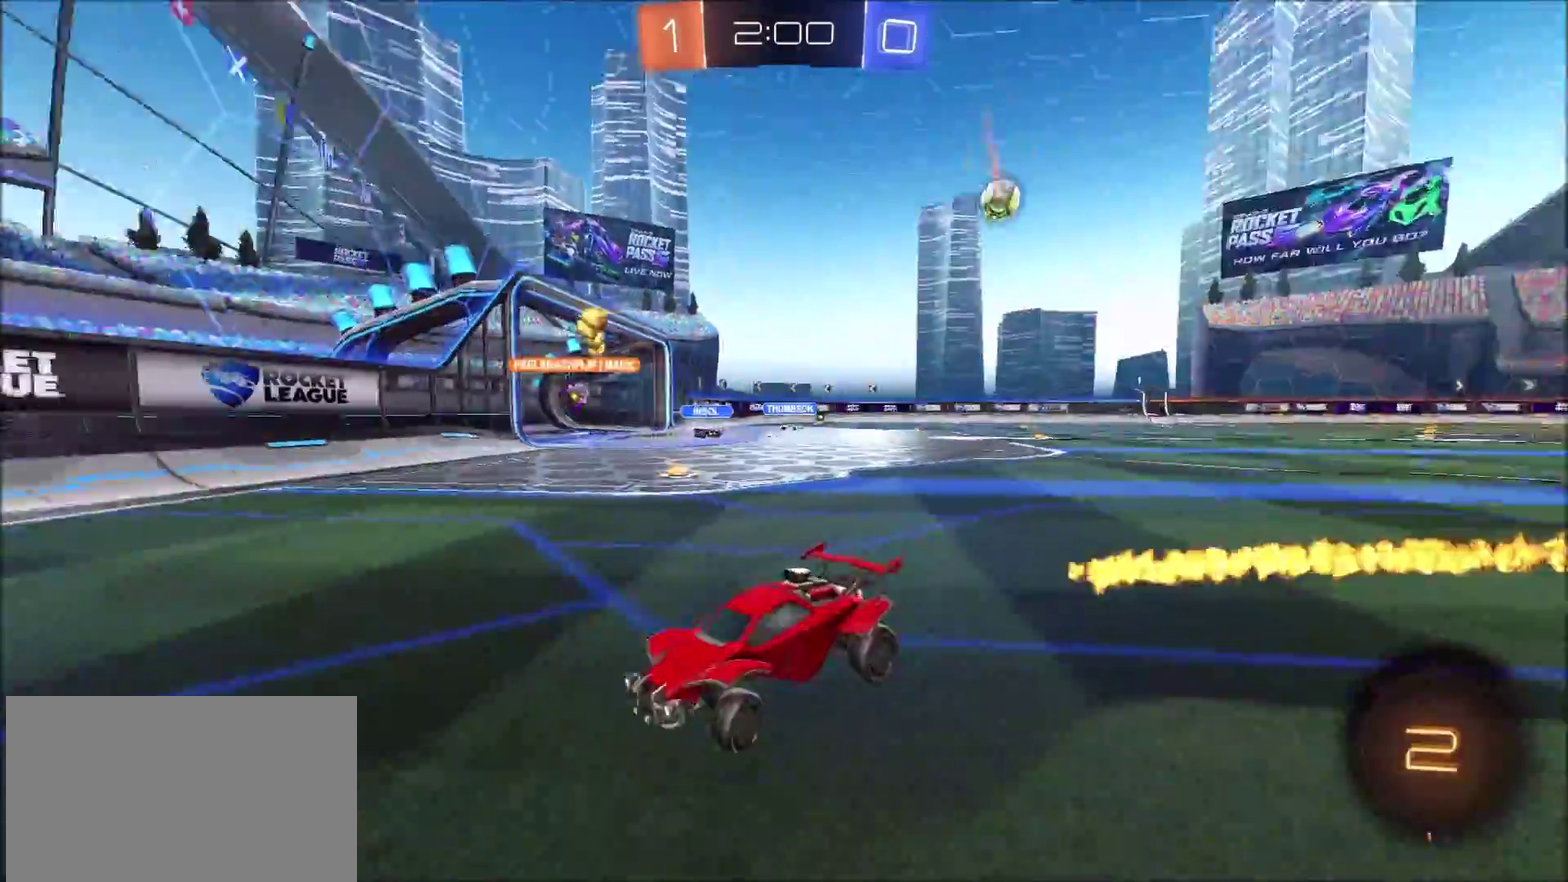
{"buttons": ["CIRCLE", "L1", "R2"], "left_stick": "left", "right_stick": "center", "events": [[33, "L1", "up"], [100, "CIRCLE", "down"], [483, "L1", "down"]]}
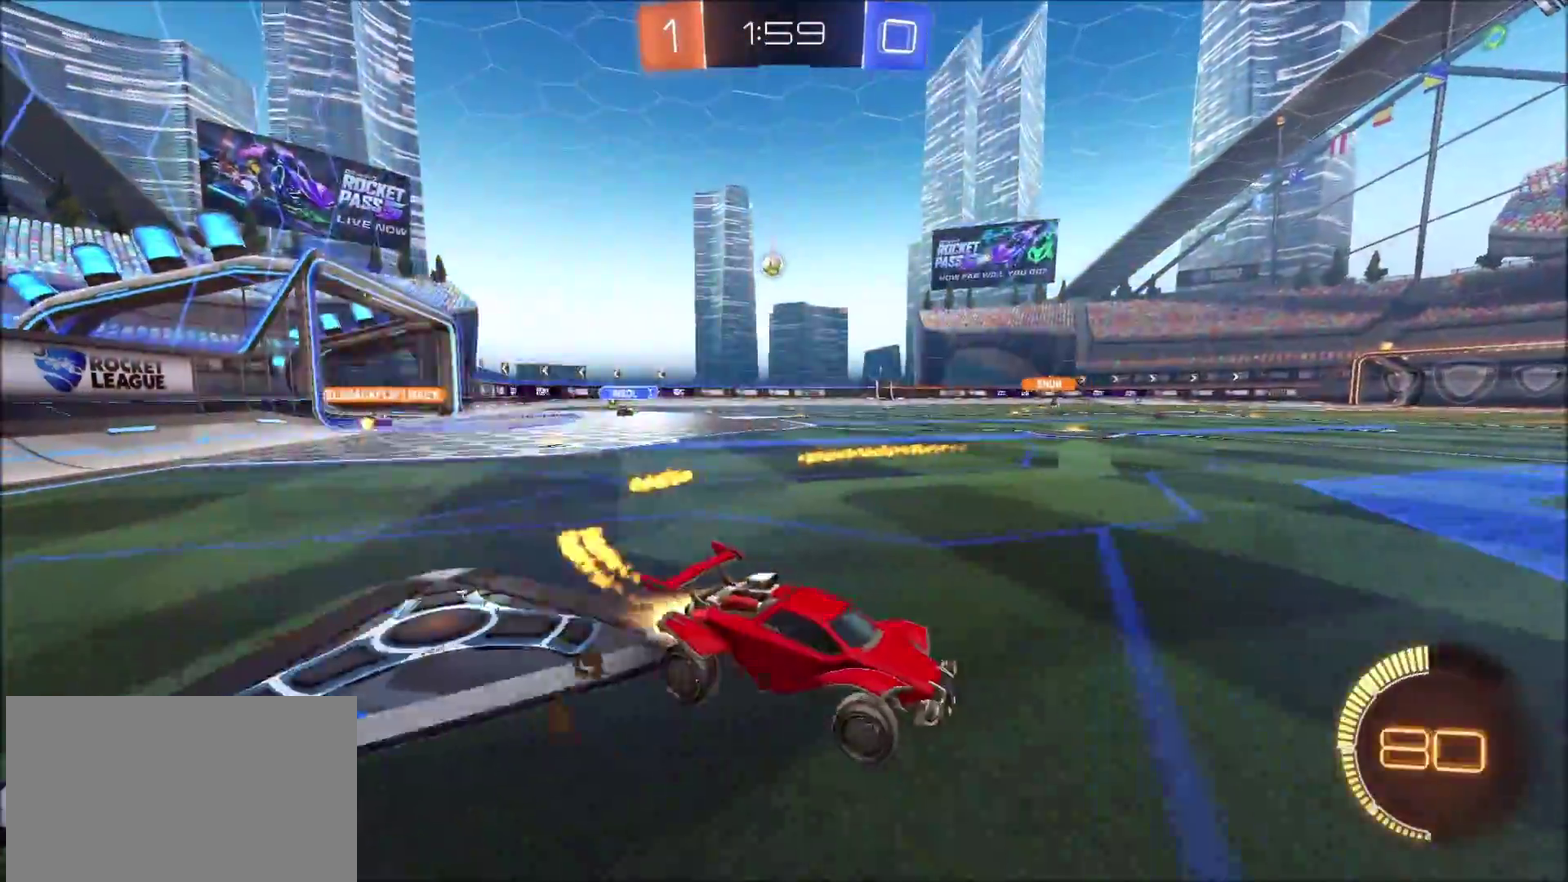
{"buttons": ["CIRCLE", "R2"], "left_stick": "left", "right_stick": "center", "events": [[50, "L1", "up"]]}
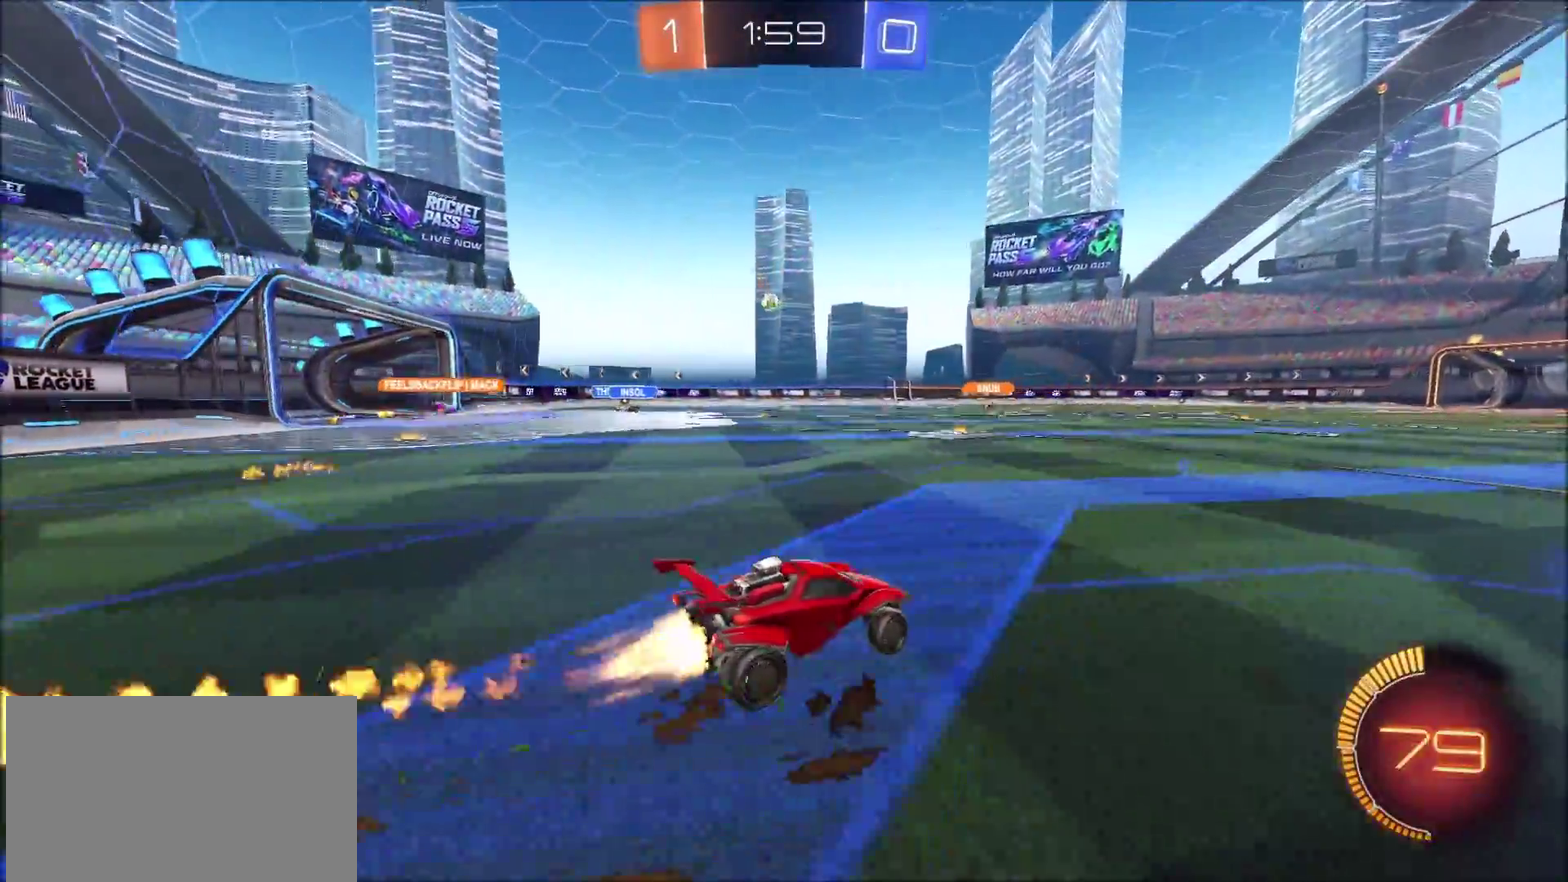
{"buttons": ["R2"], "left_stick": "down", "right_stick": "center", "events": [[50, "CROSS", "down"], [150, "CROSS", "up"], [183, "L1", "down"], [233, "CROSS", "down"], [283, "L1", "up"], [317, "left_stick", "down-left"], [350, "CIRCLE", "up"], [367, "CROSS", "up"], [450, "left_stick", "down"]]}
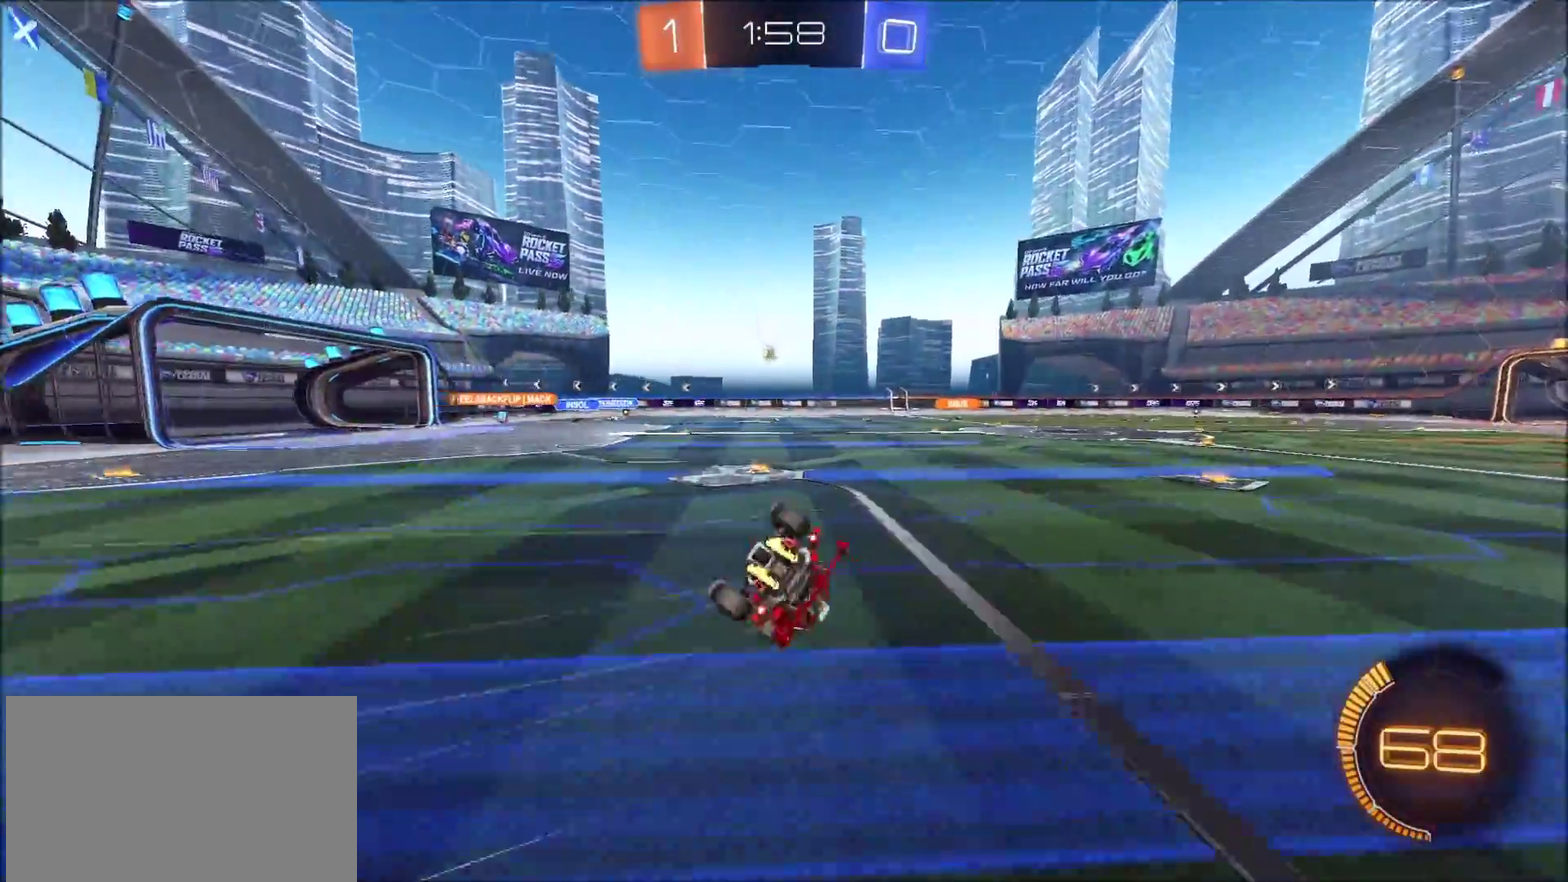
{"buttons": ["L1", "R2"], "left_stick": "right", "right_stick": "center", "events": [[117, "left_stick", "down-right"], [250, "L1", "down"], [400, "left_stick", "right"]]}
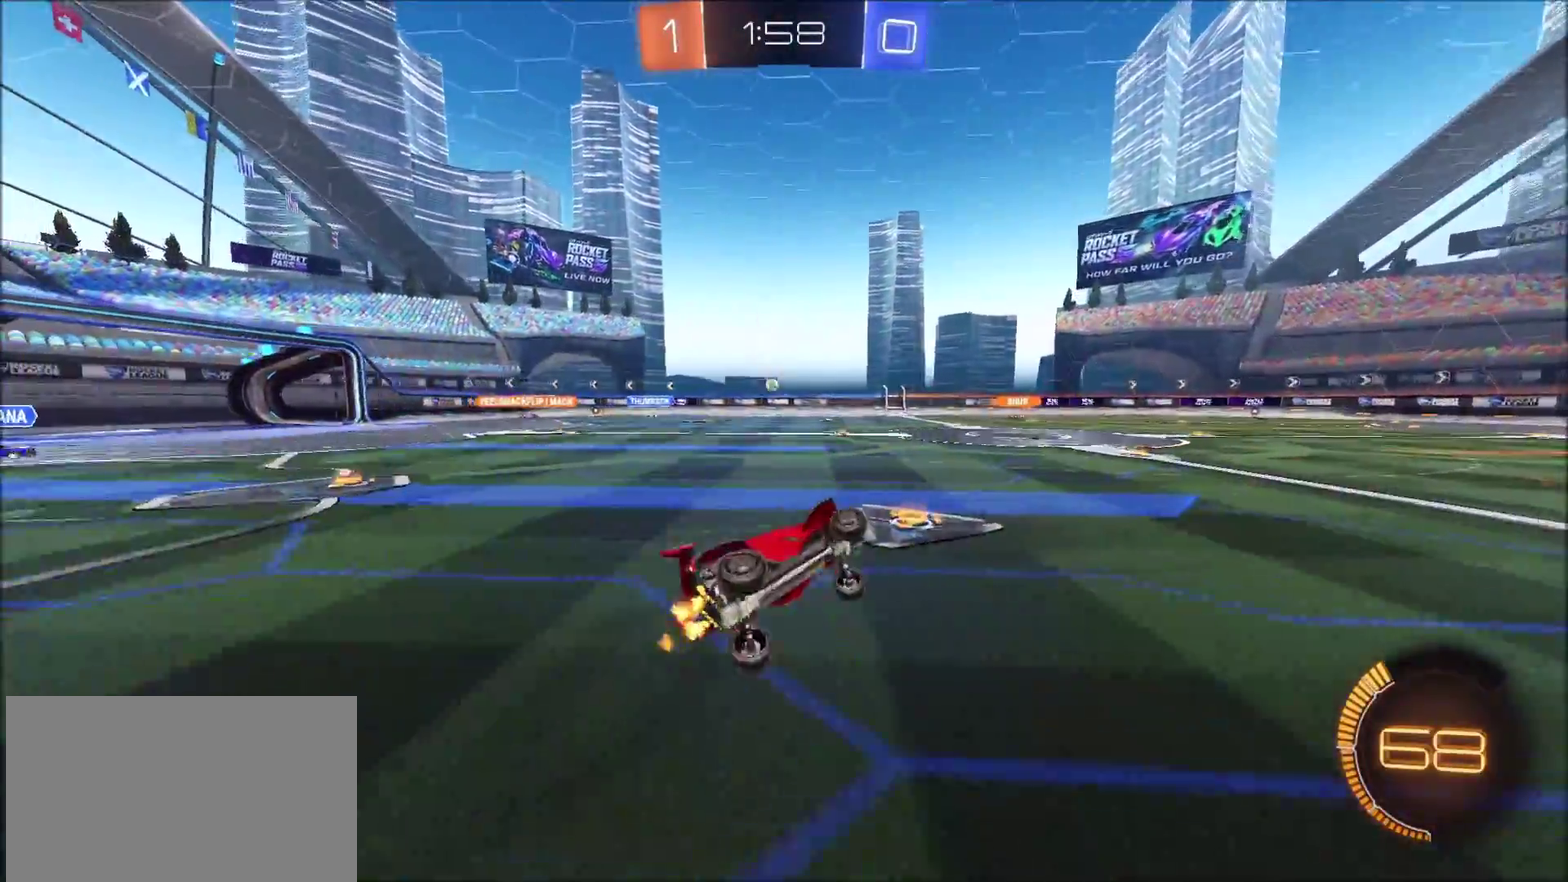
{"buttons": ["R2"], "left_stick": "center", "right_stick": "center", "events": [[17, "L1", "up"], [83, "left_stick", "center"], [300, "left_stick", "up-right"], [417, "left_stick", "center"]]}
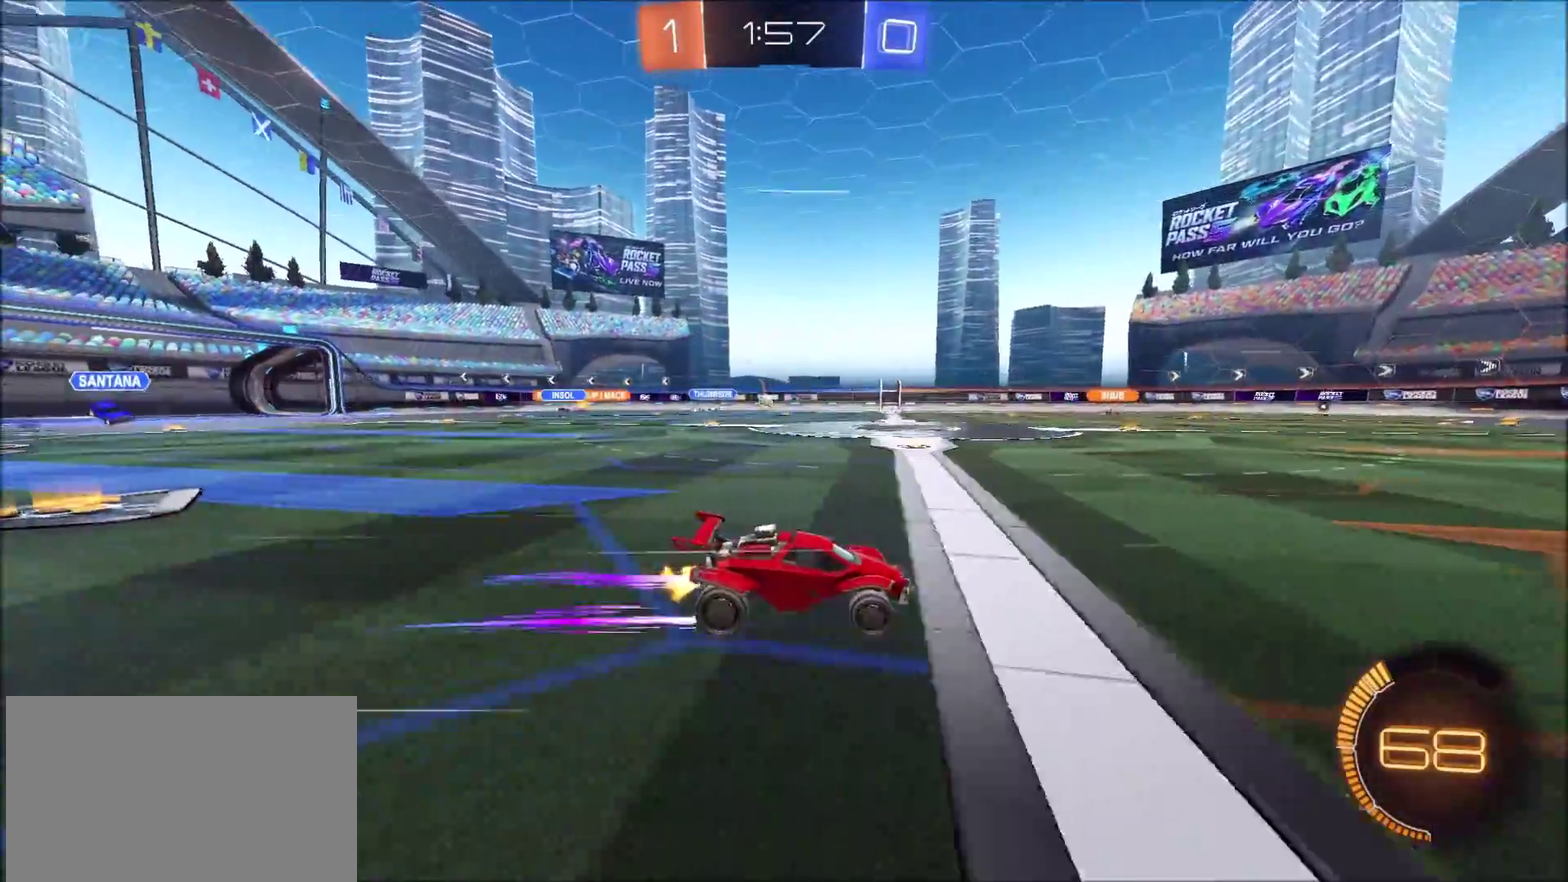
{"buttons": ["R2"], "left_stick": "center", "right_stick": "center", "events": [[333, "left_stick", "left"], [467, "left_stick", "center"]]}
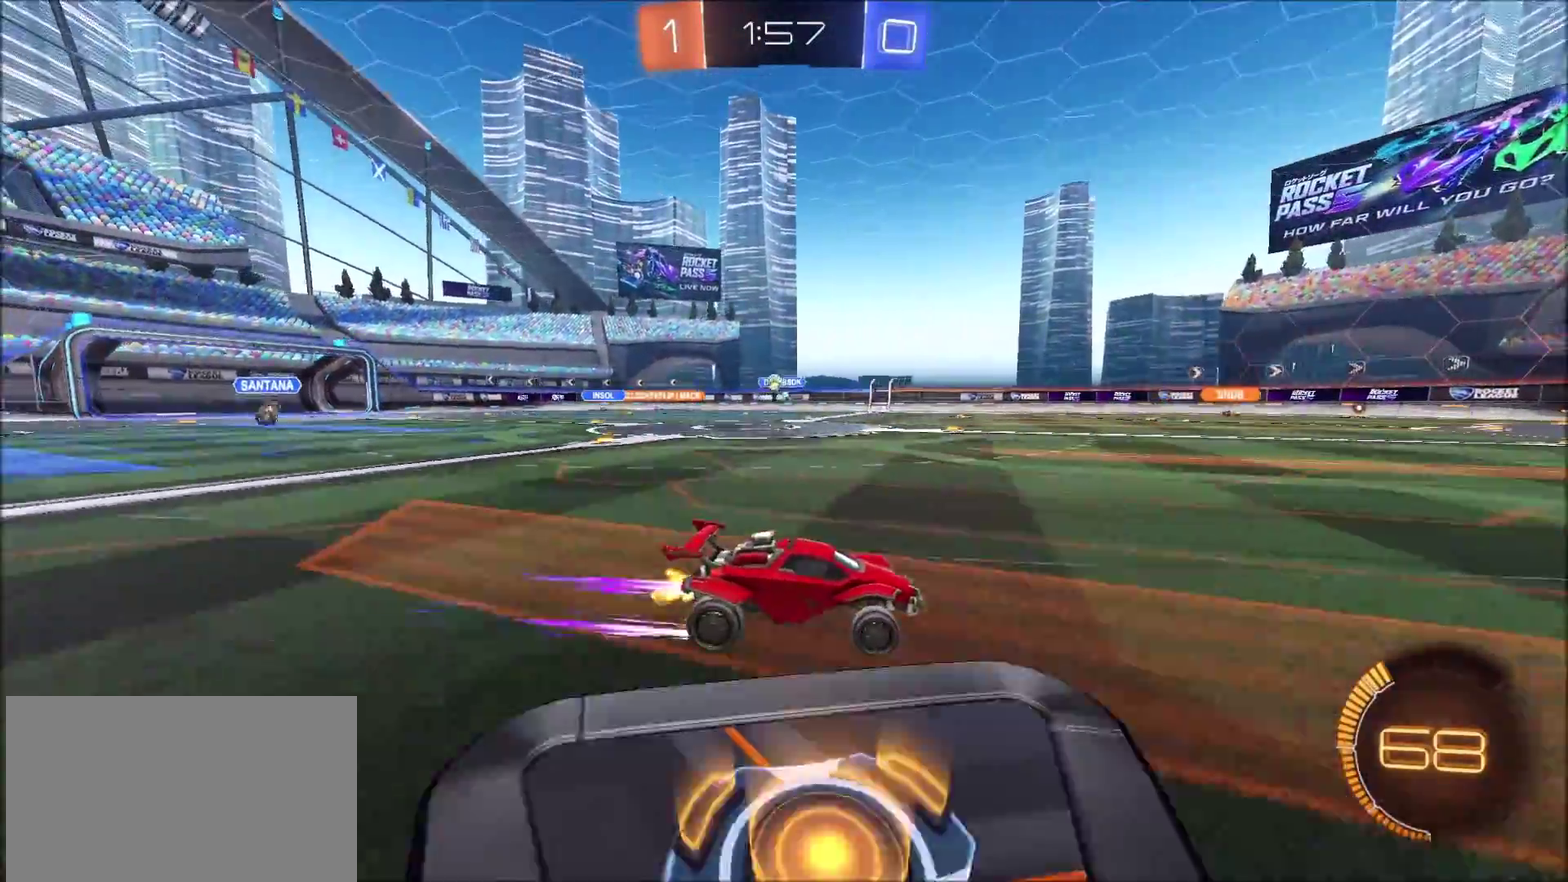
{"buttons": ["R2"], "left_stick": "left", "right_stick": "center", "events": [[117, "left_stick", "left"], [183, "L1", "down"], [183, "R2", "up"], [333, "L1", "up"], [417, "R2", "down"]]}
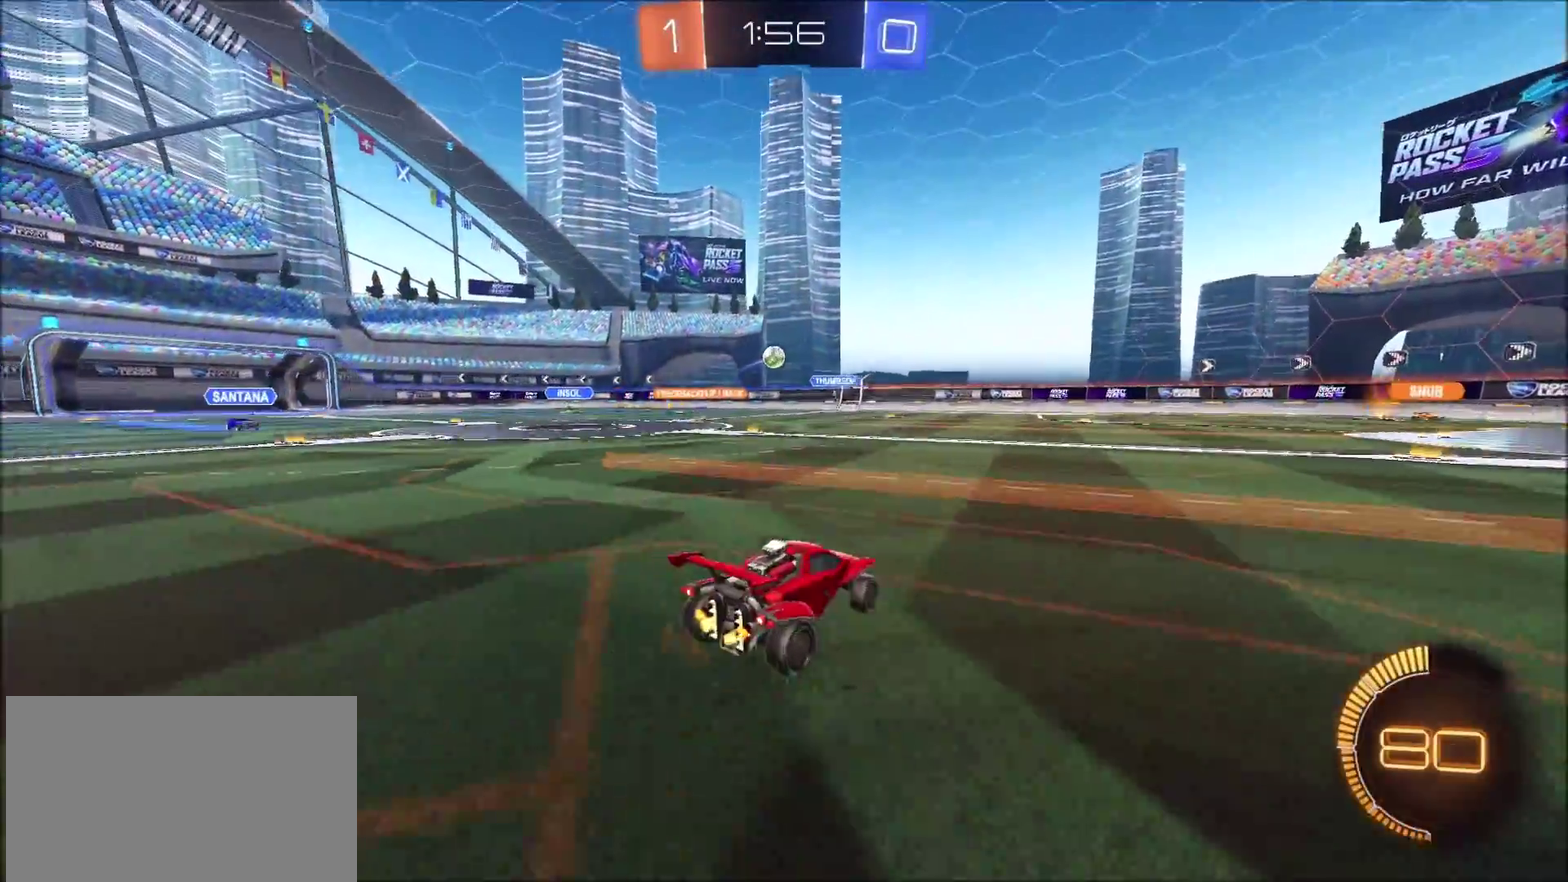
{"buttons": ["CROSS", "CIRCLE", "R2"], "left_stick": "right", "right_stick": "center", "events": [[67, "left_stick", "center"], [150, "R2", "up"], [250, "R2", "down"], [250, "left_stick", "right"], [350, "left_stick", "center"], [450, "CIRCLE", "down"], [450, "left_stick", "right"], [483, "CROSS", "down"]]}
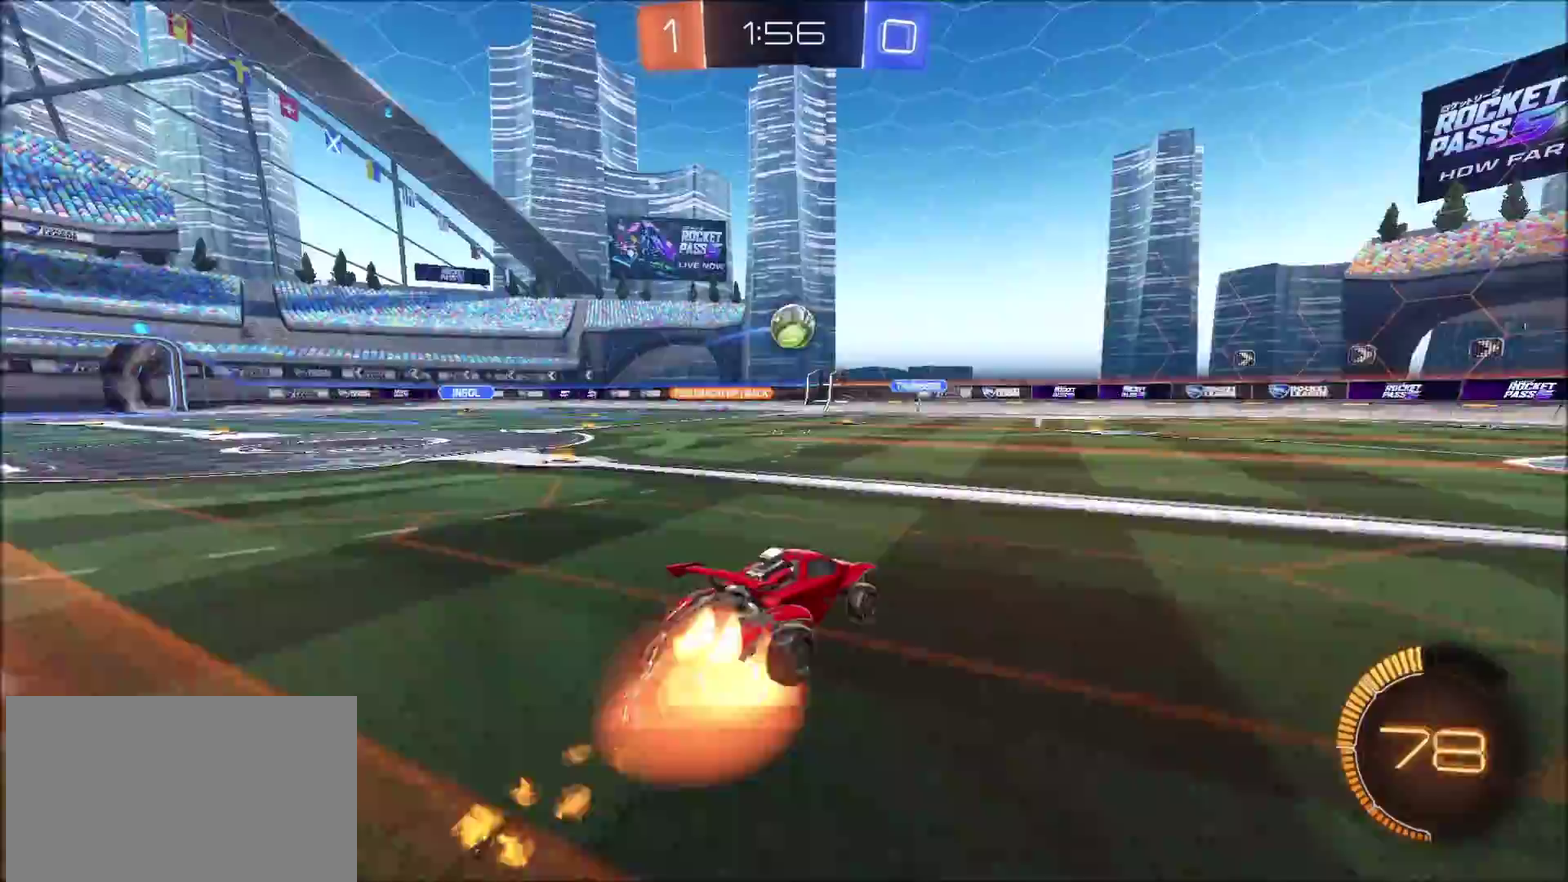
{"buttons": ["R2"], "left_stick": "up-left", "right_stick": "center", "events": [[133, "left_stick", "down"], [200, "left_stick", "down-left"], [250, "left_stick", "center"], [300, "CROSS", "up"], [367, "left_stick", "up"], [417, "CIRCLE", "up"], [483, "left_stick", "up-left"]]}
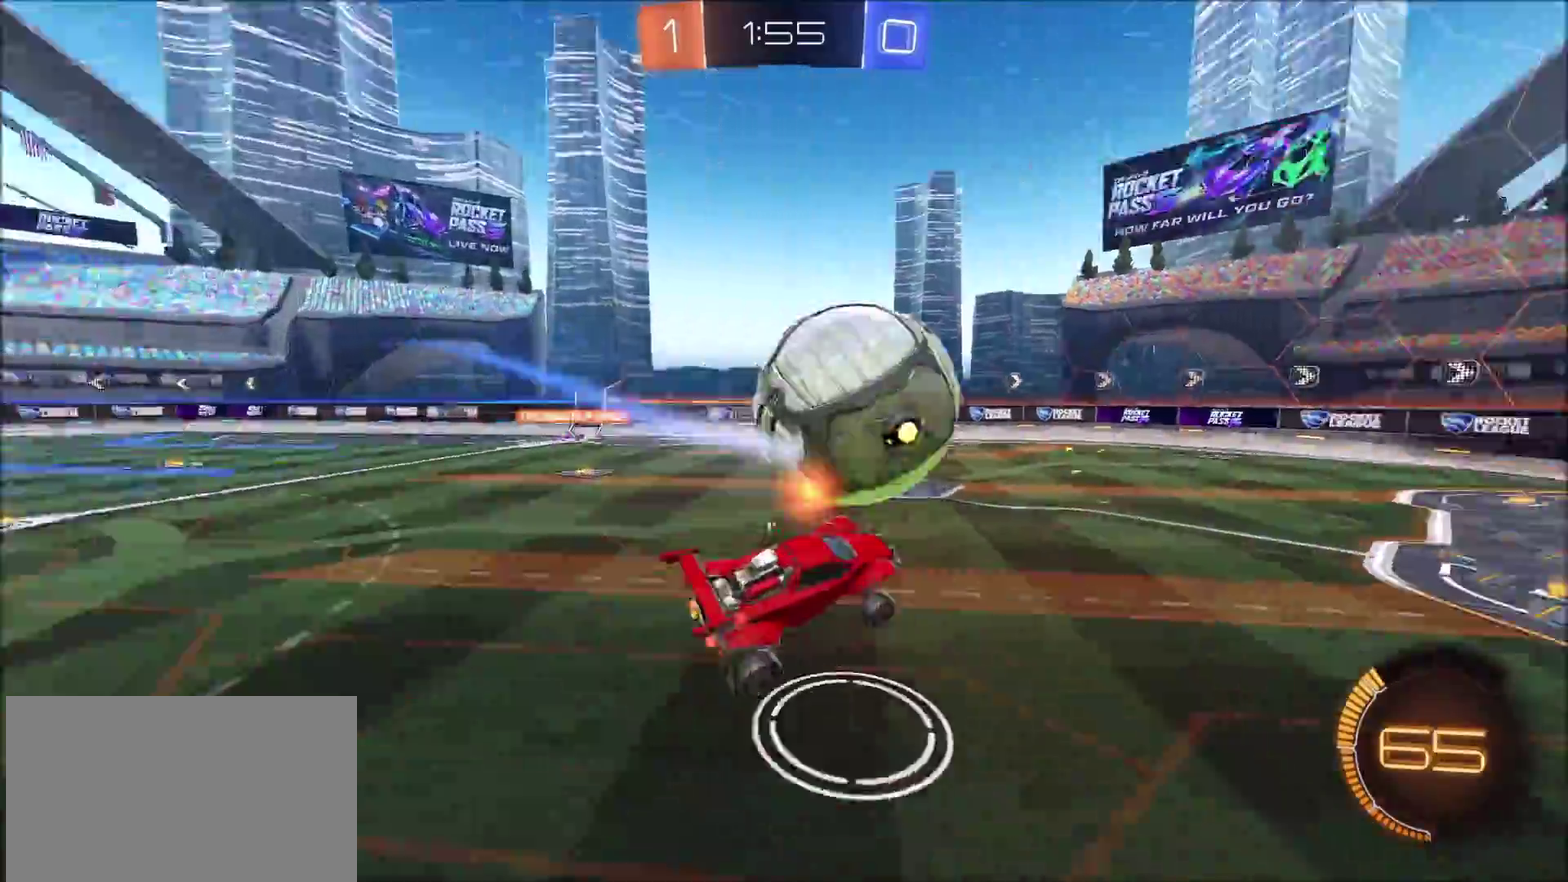
{"buttons": ["R2"], "left_stick": "left", "right_stick": "center", "events": [[167, "left_stick", "left"], [250, "CIRCLE", "down"], [333, "left_stick", "center"], [367, "L1", "down"], [400, "CIRCLE", "up"], [433, "left_stick", "left"], [467, "L1", "up"]]}
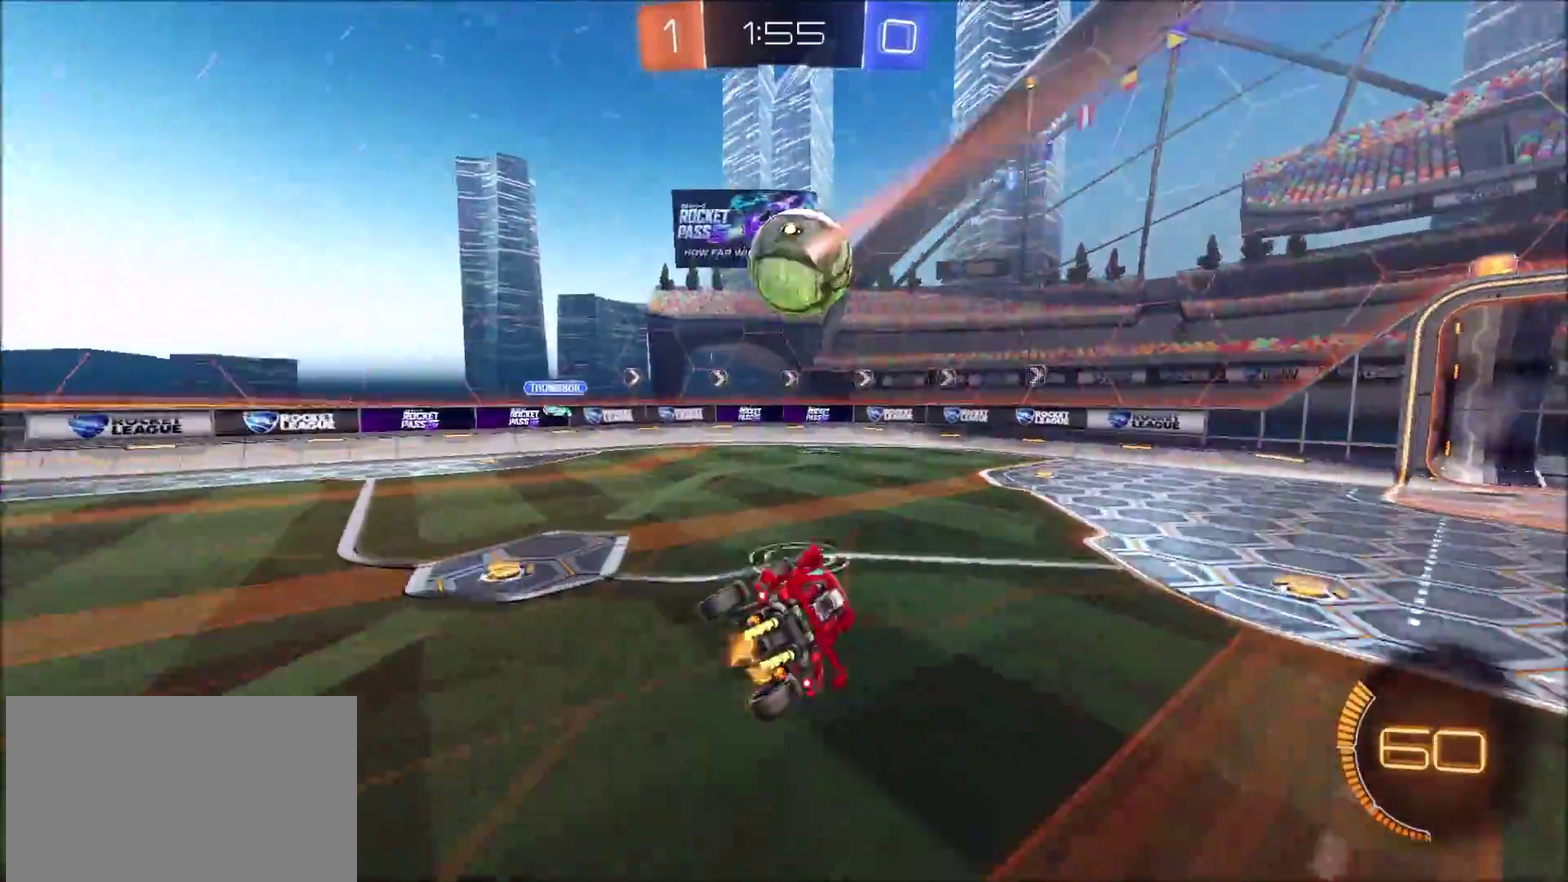
{"buttons": [], "left_stick": "up-right", "right_stick": "center", "events": [[117, "left_stick", "center"], [217, "left_stick", "up-right"], [467, "R2", "up"]]}
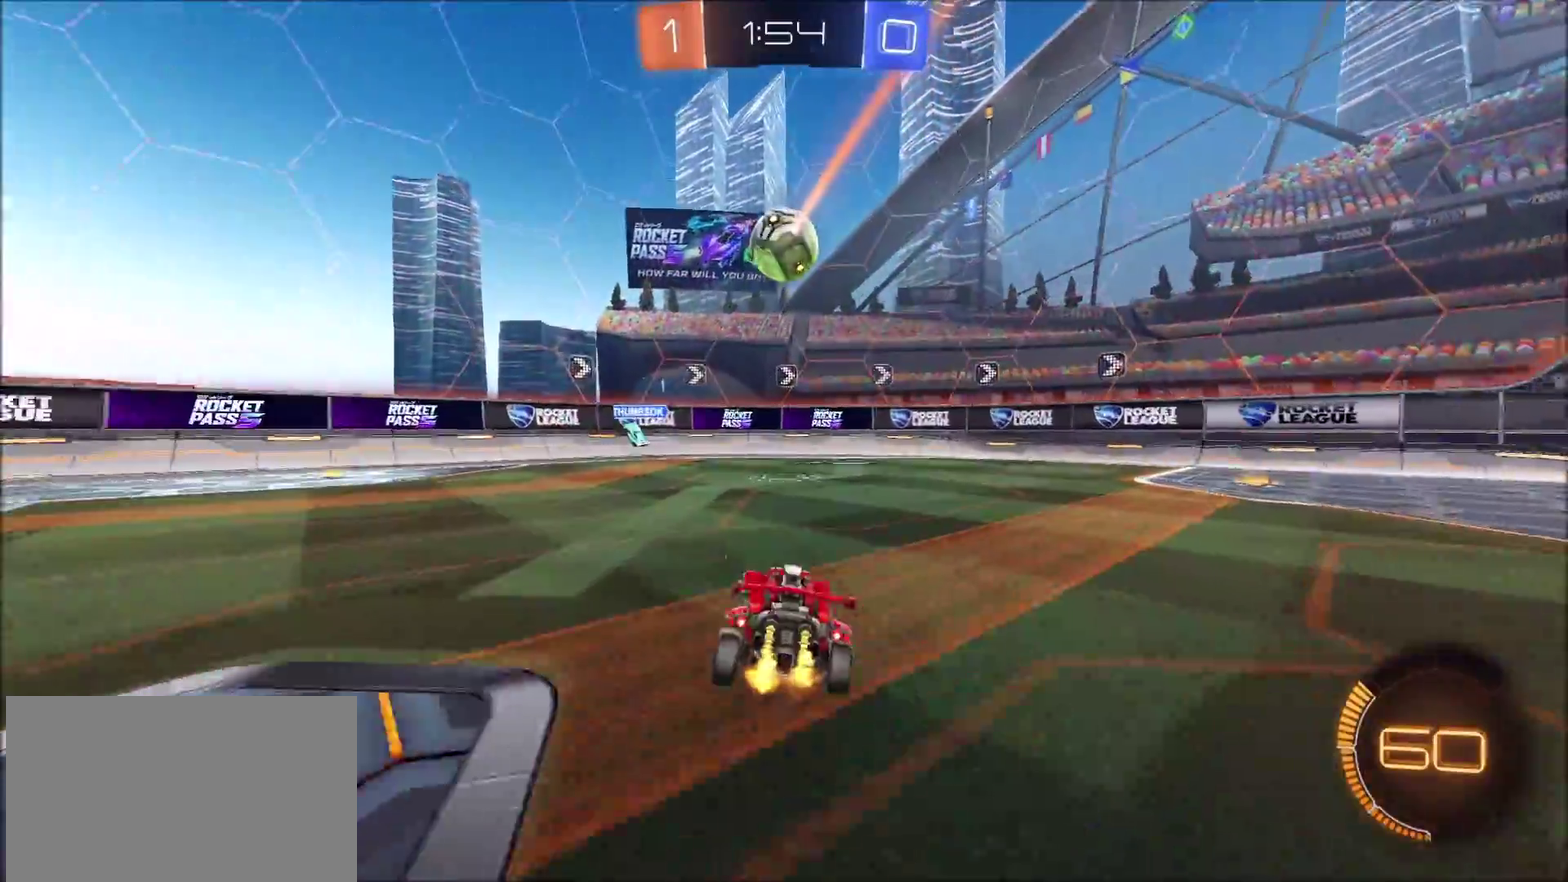
{"buttons": ["R2"], "left_stick": "left", "right_stick": "center", "events": [[17, "L2", "down"], [117, "L2", "up"], [283, "left_stick", "center"], [333, "left_stick", "left"], [383, "L1", "down"], [433, "R2", "down"], [467, "L1", "up"]]}
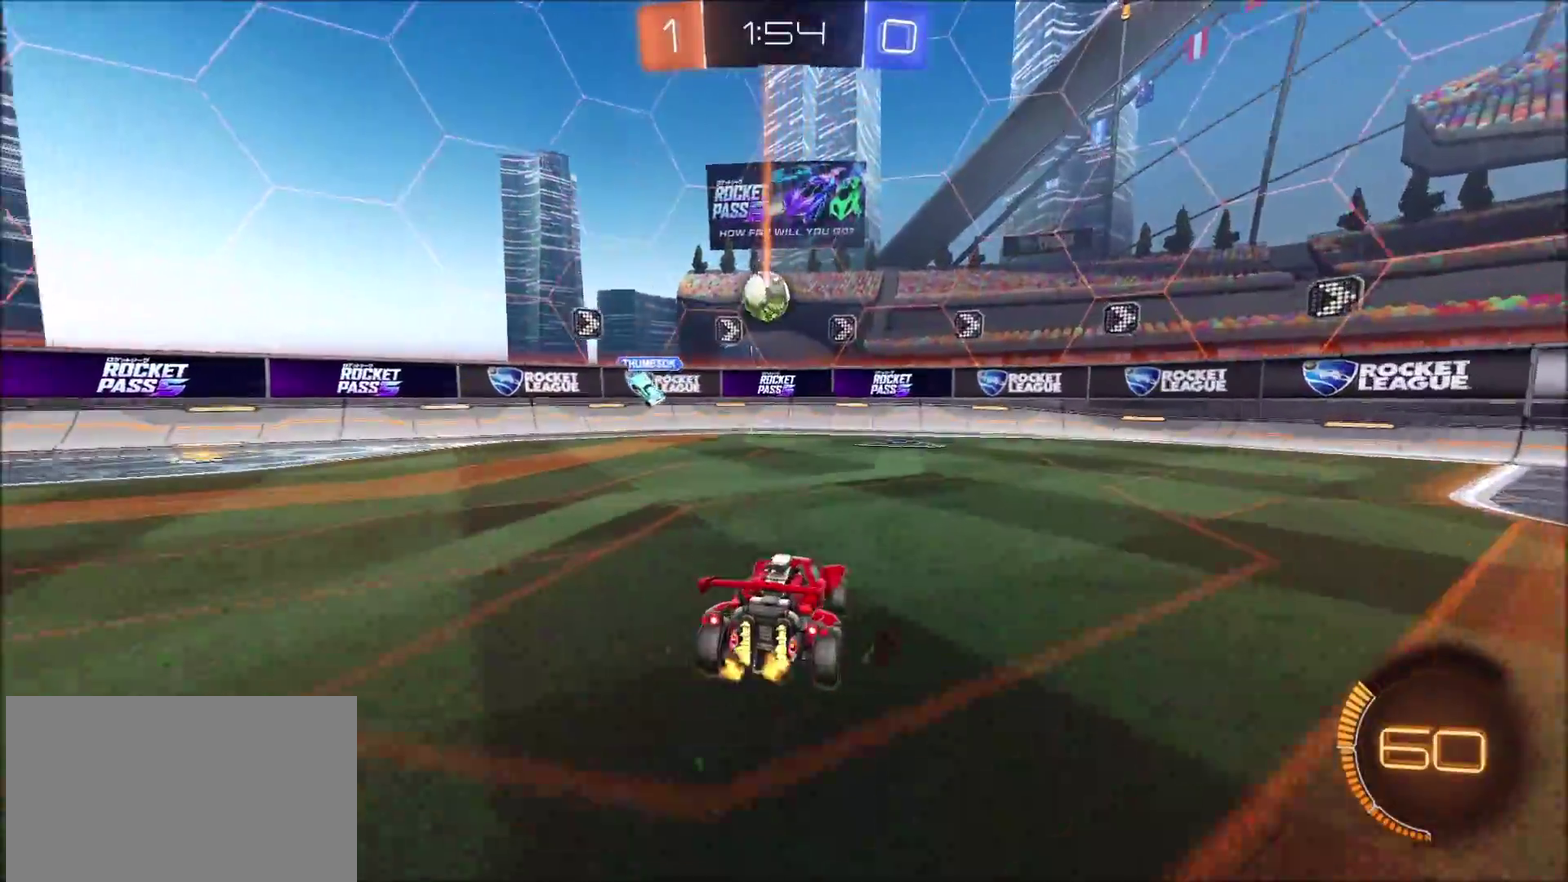
{"buttons": [], "left_stick": "center", "right_stick": "center", "events": [[83, "left_stick", "center"], [167, "left_stick", "up-left"], [217, "CIRCLE", "down"], [300, "left_stick", "center"], [333, "CIRCLE", "up"], [400, "R2", "up"]]}
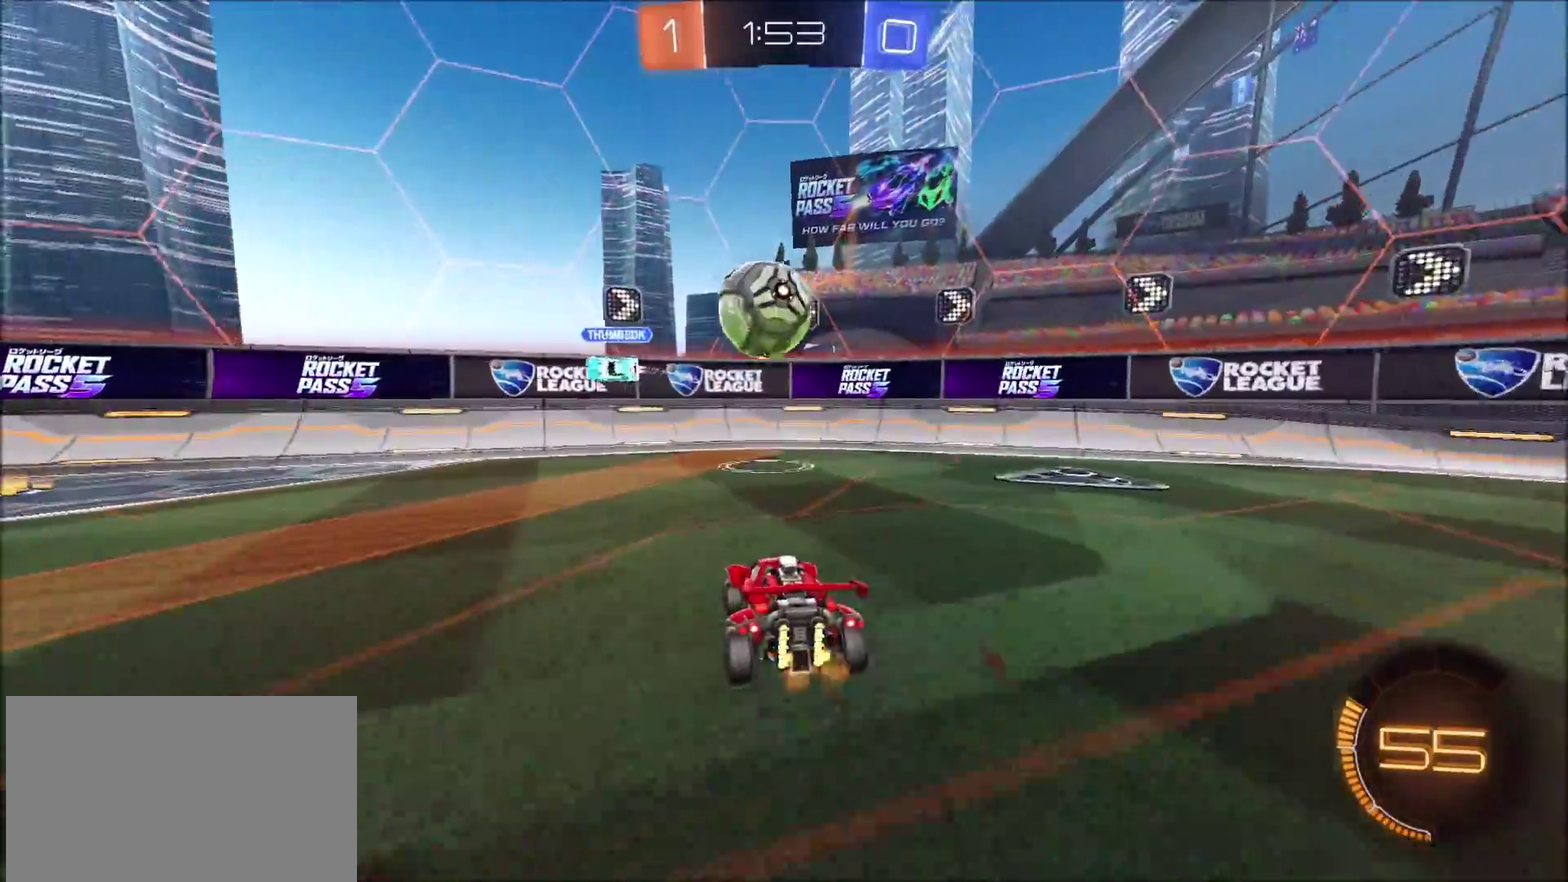
{"buttons": ["CIRCLE", "R2"], "left_stick": "left", "right_stick": "center", "events": [[83, "R2", "down"], [83, "left_stick", "left"], [200, "CIRCLE", "down"], [200, "L1", "down"], [217, "TRIANGLE", "down"], [250, "L1", "up"], [400, "TRIANGLE", "up"]]}
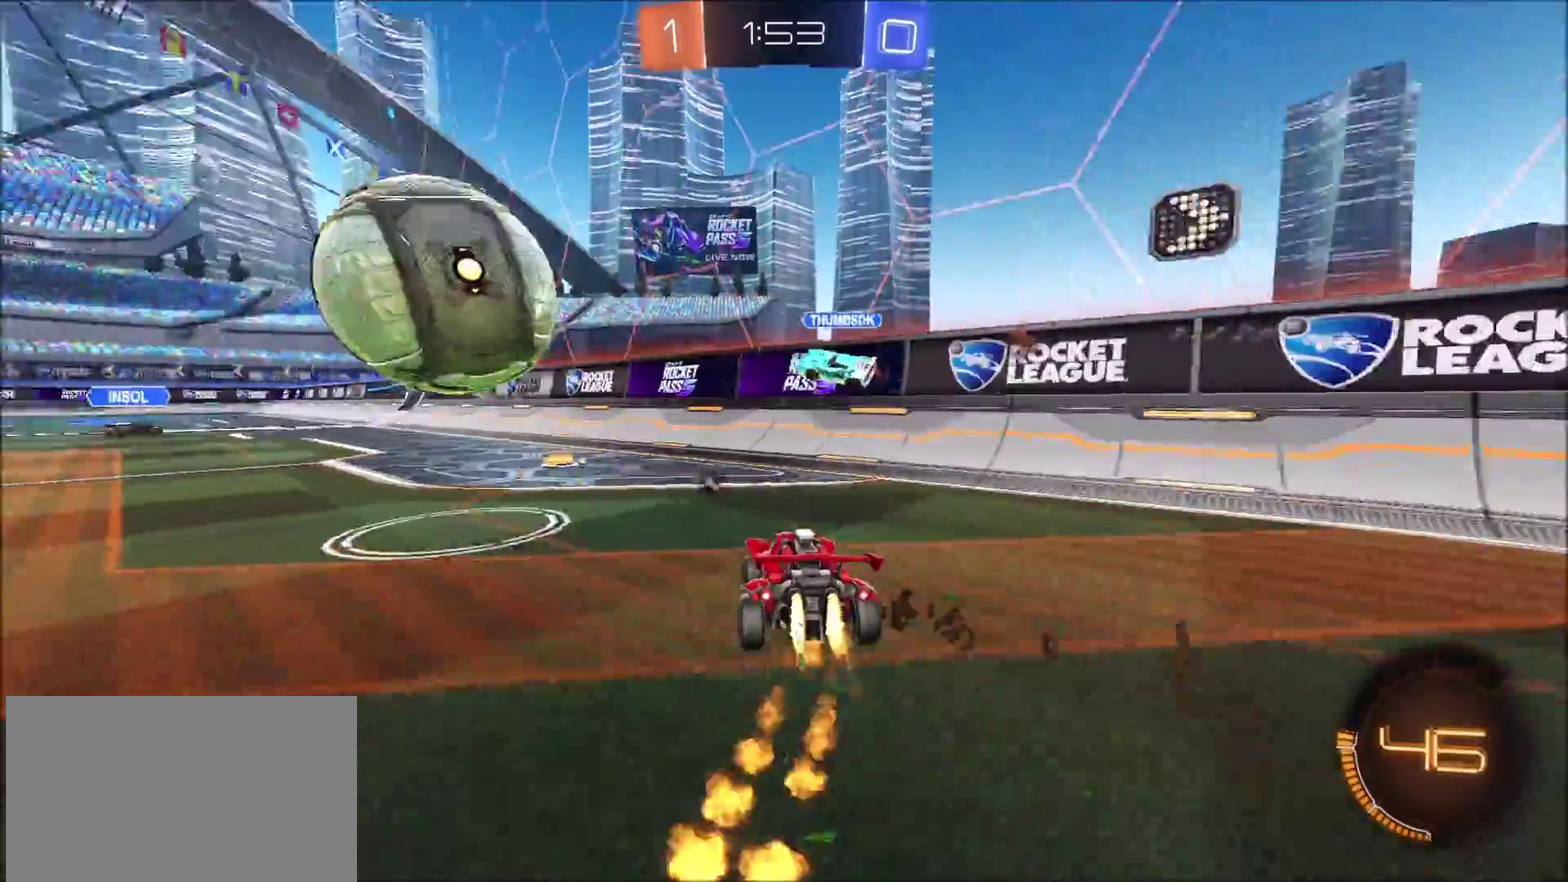
{"buttons": ["CIRCLE", "R2"], "left_stick": "center", "right_stick": "center", "events": [[300, "left_stick", "center"]]}
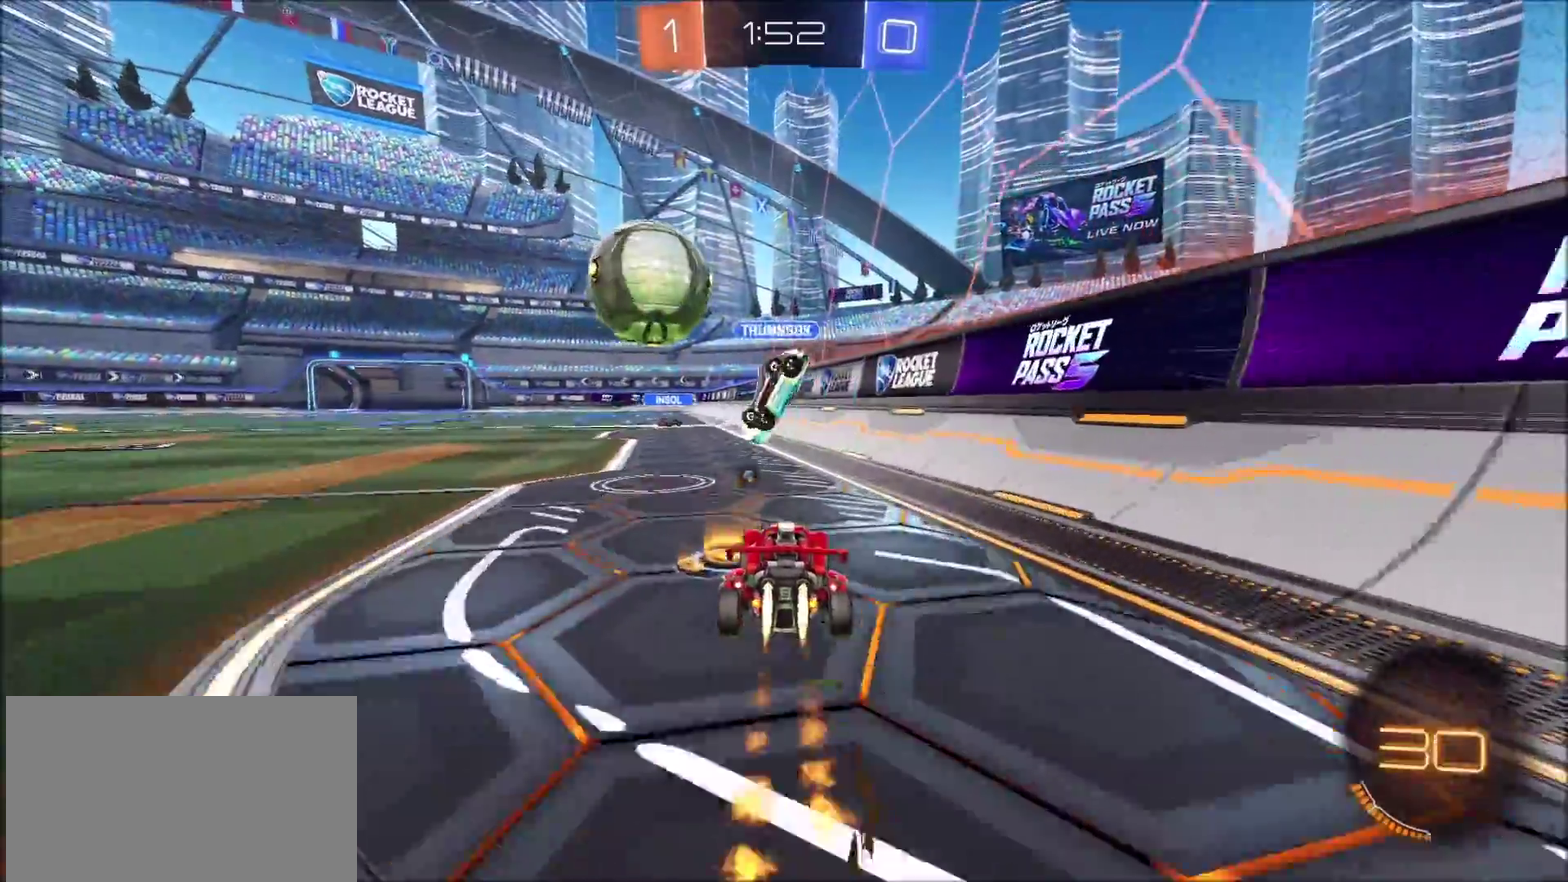
{"buttons": ["L1"], "left_stick": "left", "right_stick": "center", "events": [[50, "CROSS", "down"], [50, "left_stick", "down"], [250, "CIRCLE", "up"], [250, "CROSS", "up"], [350, "left_stick", "up"], [433, "R2", "up"], [450, "left_stick", "left"], [467, "L1", "down"]]}